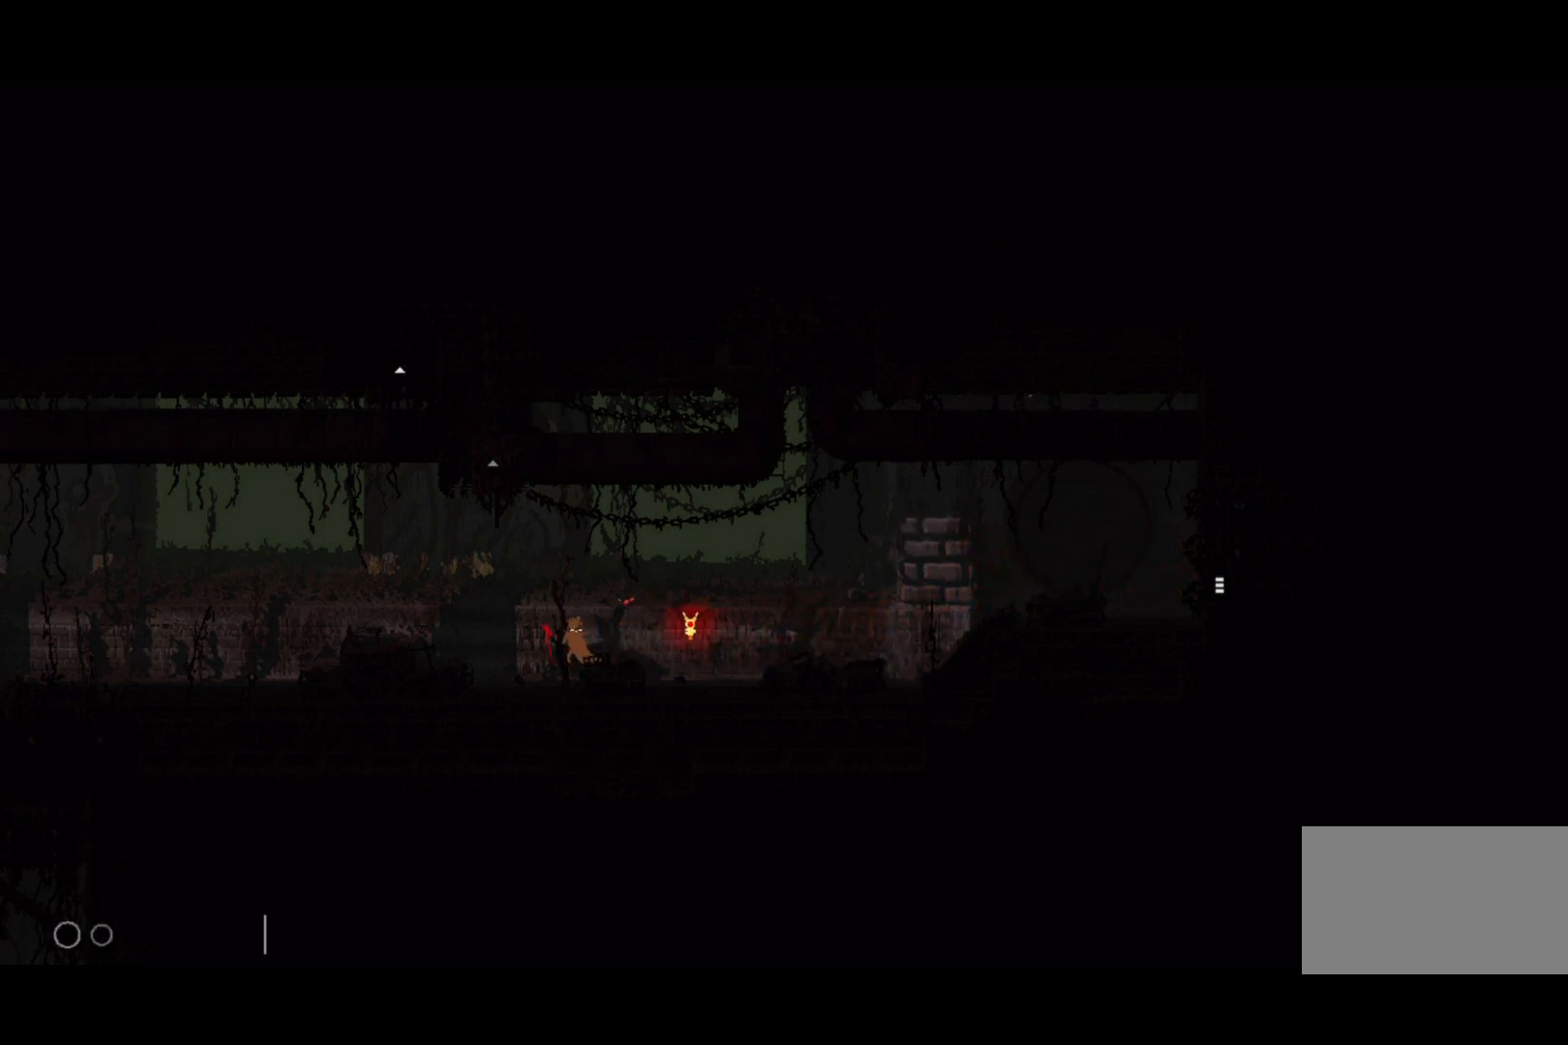
Gameplay with keyboard and mouse; each line is a JSON object with the keys held at the frame after it. "events" lists presses ("down") and releases ("up") of "down", "grab", "jump", "left", "right", "throw" and "up" between this image and that frame as [ms after this image, input, new state], when the widget could be followed in between. No other keys are recorded. Mouse buttons are not recorded. Key names are as the overlay labels them; some are game actions (e.g. jump) rather than physical keys. Not read: mouse_move.
{"keys": [], "events": []}
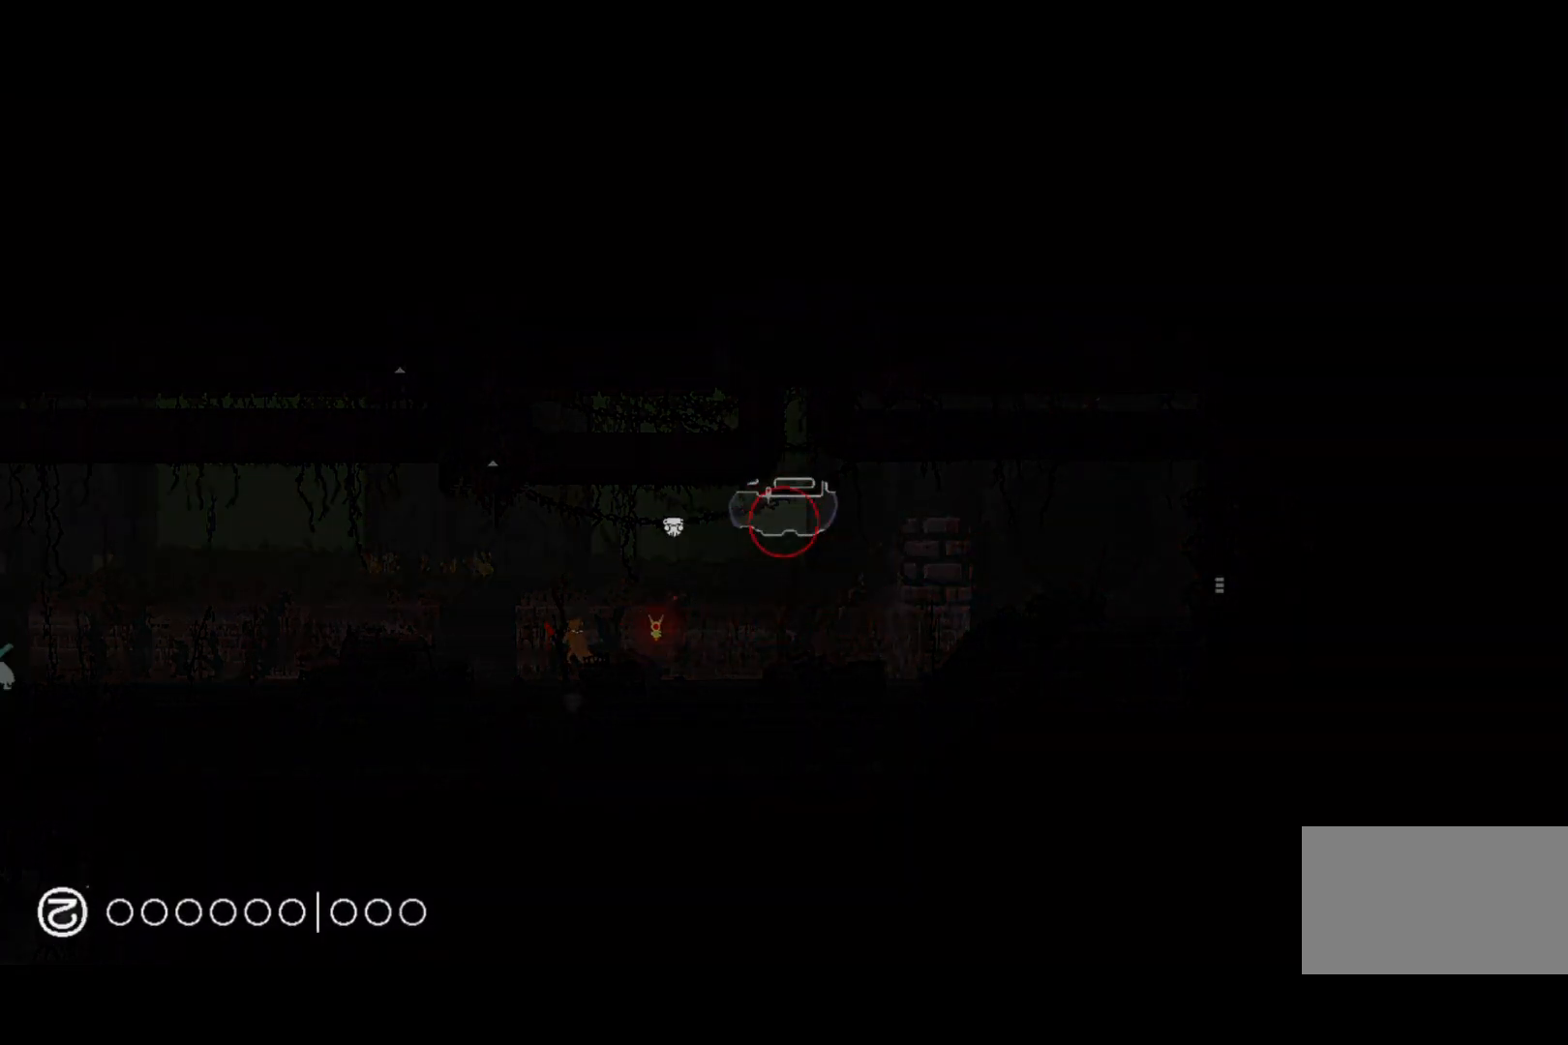
{"keys": ["jump", "left"], "events": [[167, "left", "down"], [367, "jump", "down"]]}
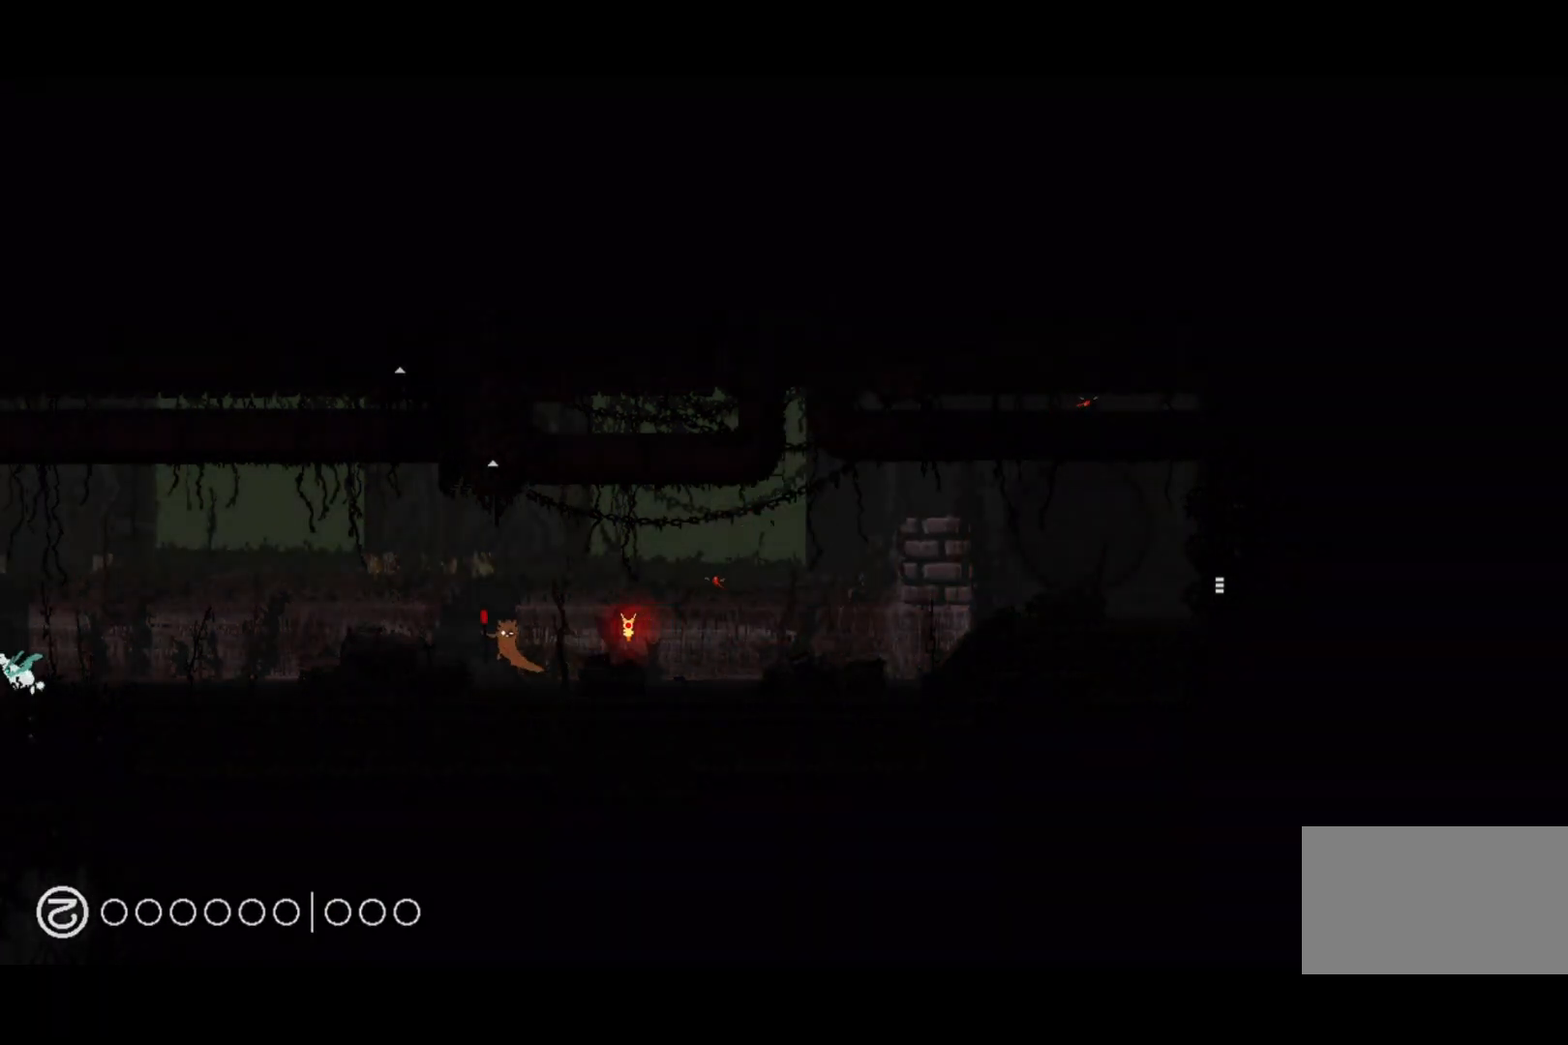
{"keys": ["left"], "events": [[67, "jump", "up"]]}
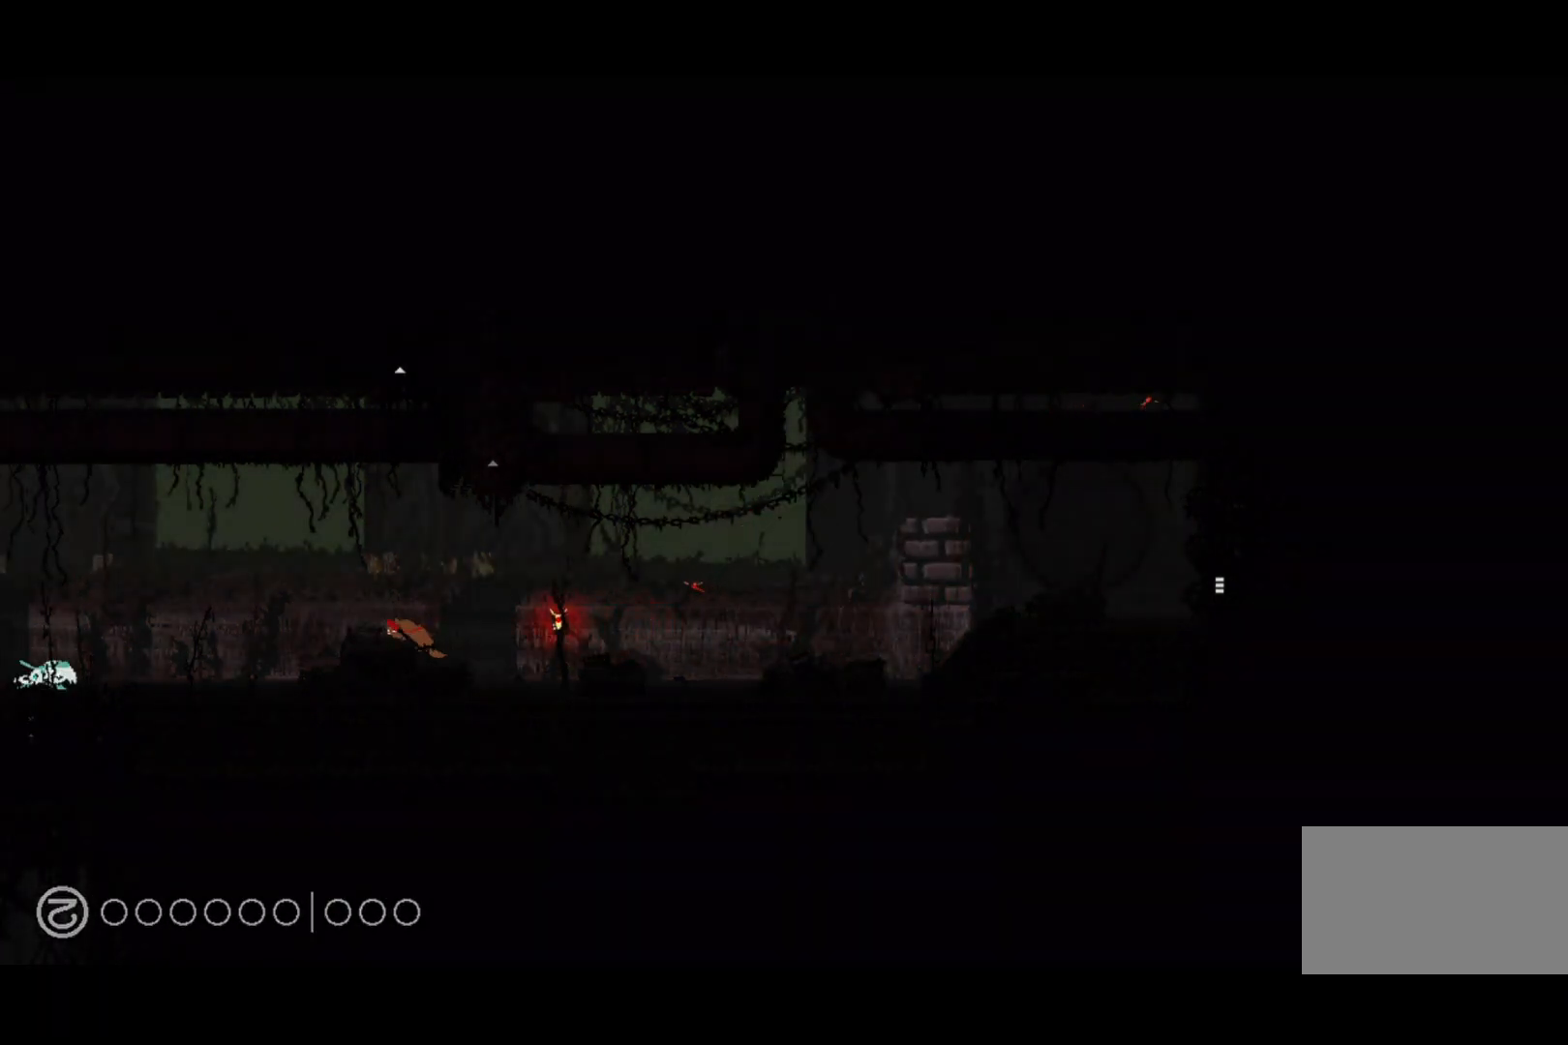
{"keys": ["left"], "events": []}
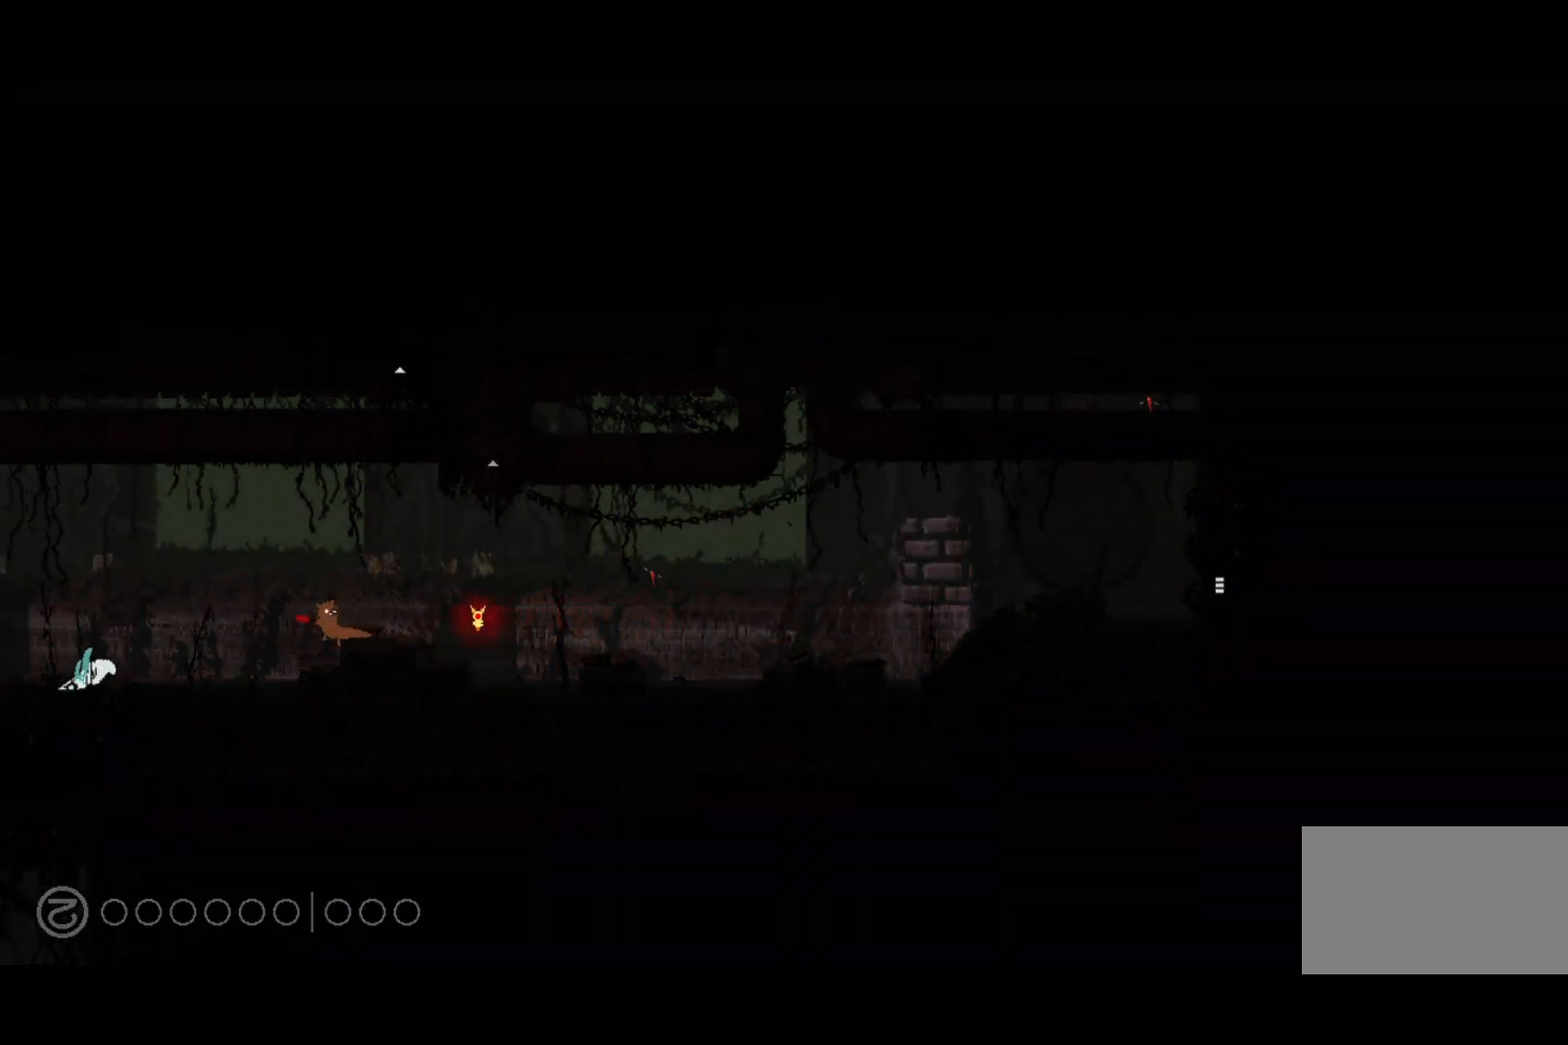
{"keys": ["left"], "events": []}
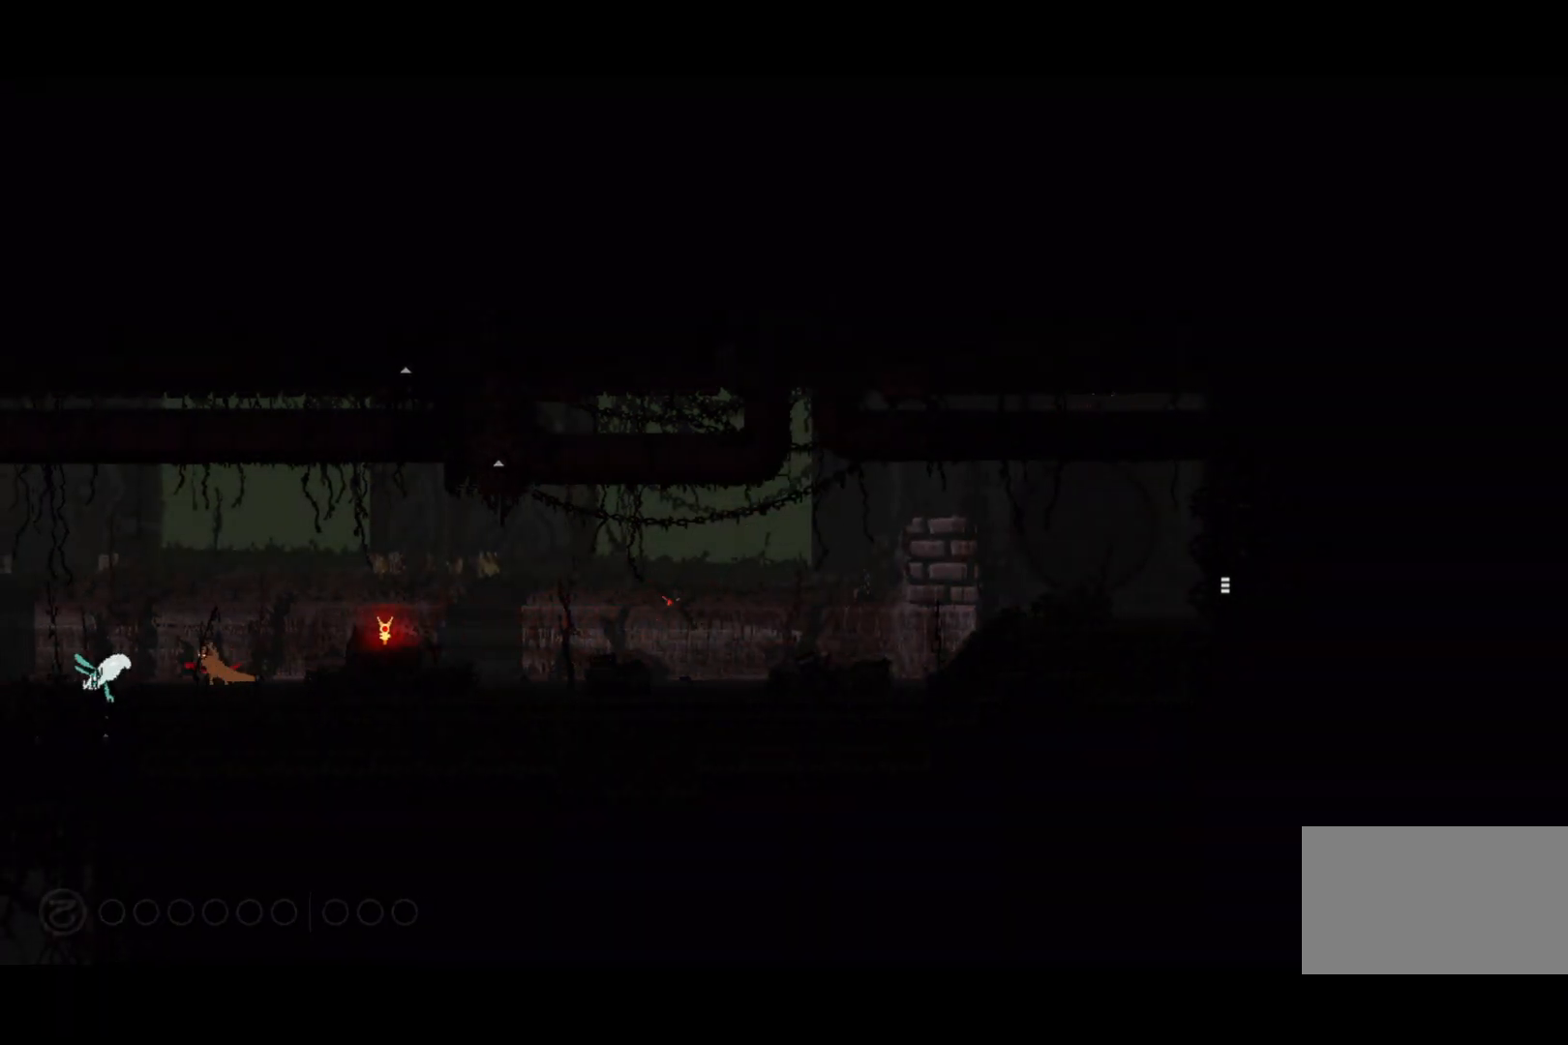
{"keys": ["left"], "events": []}
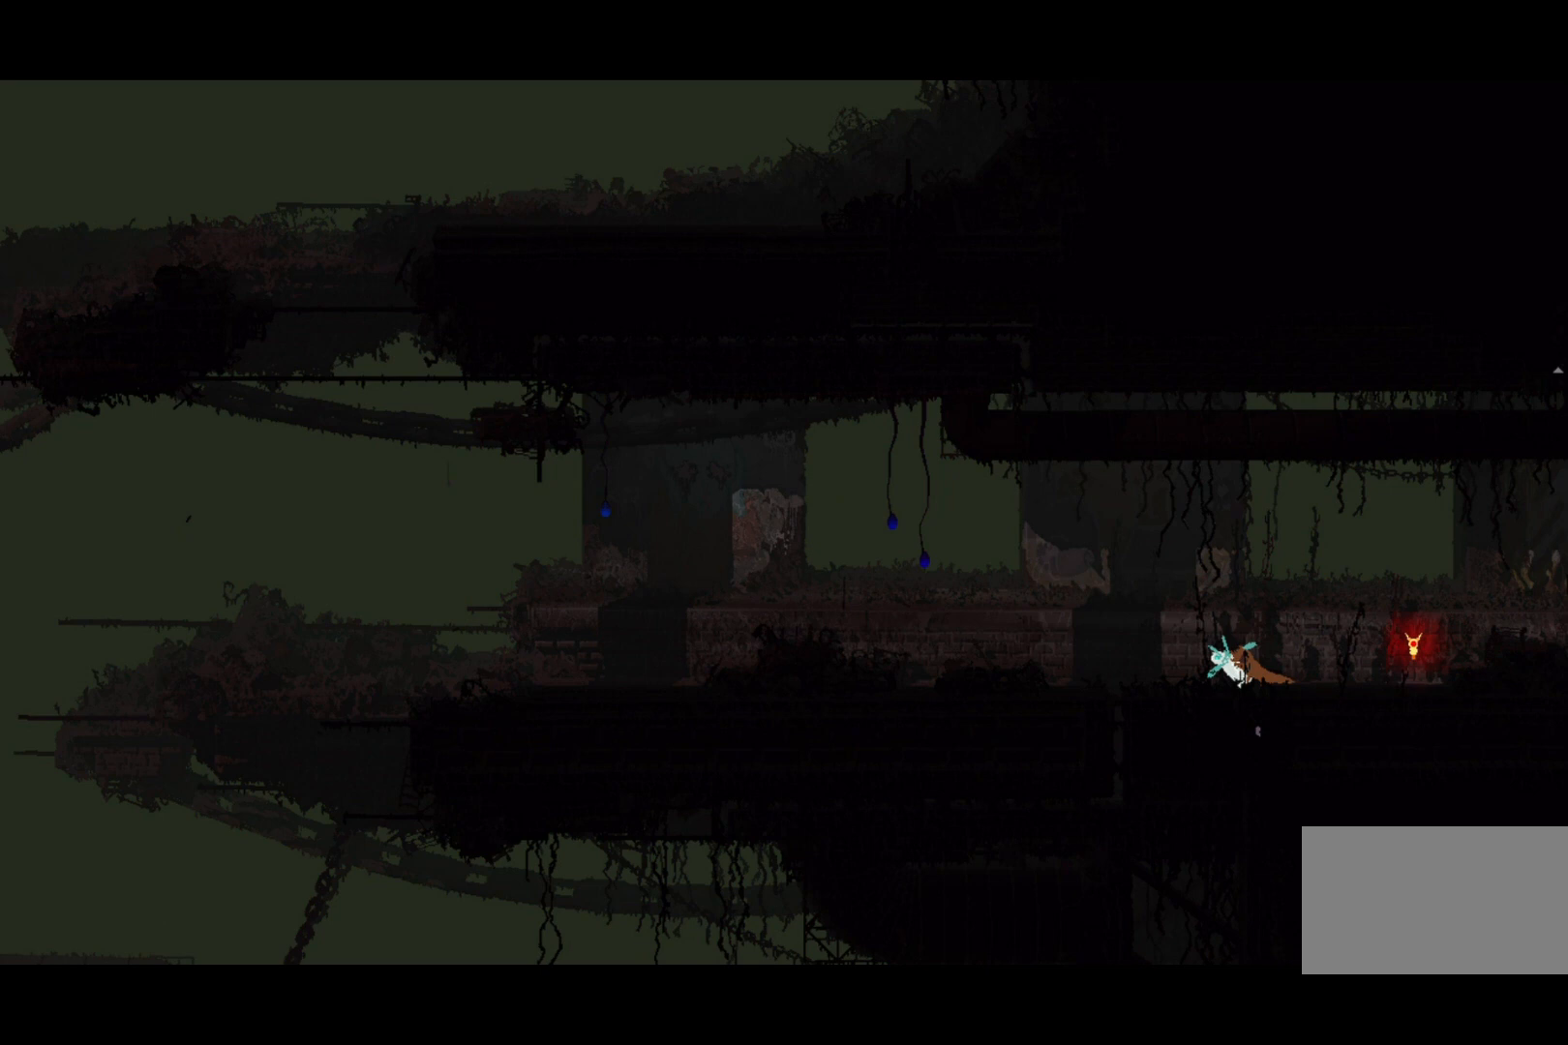
{"keys": ["left"], "events": []}
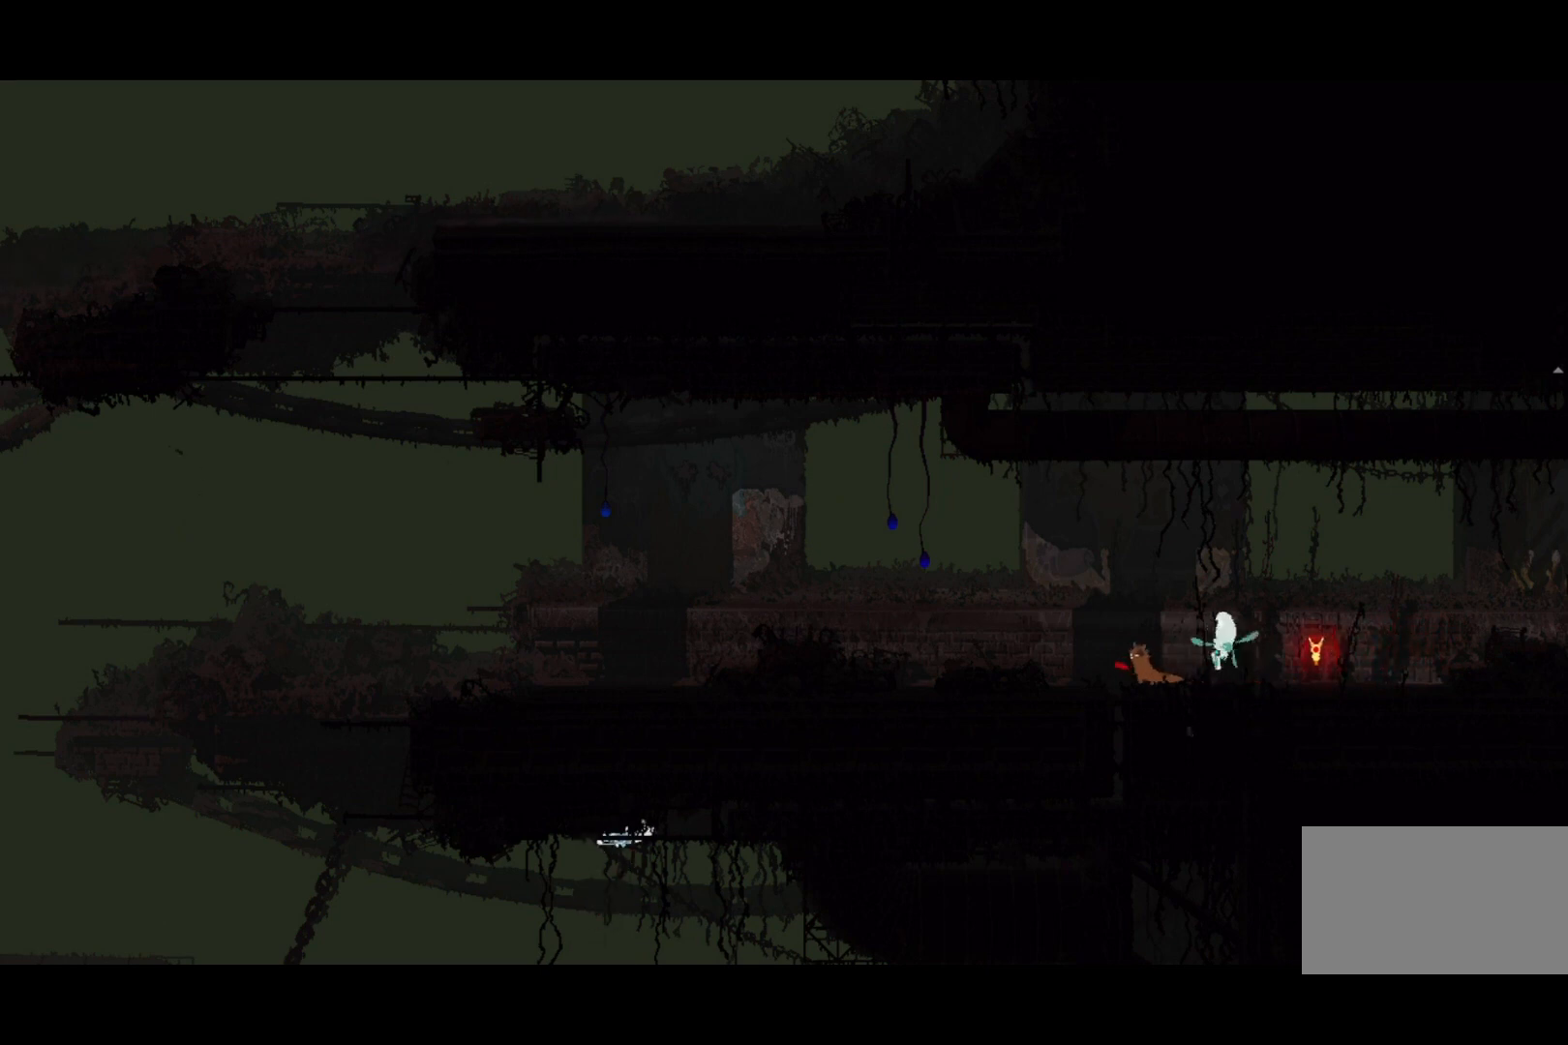
{"keys": [], "events": [[300, "left", "up"]]}
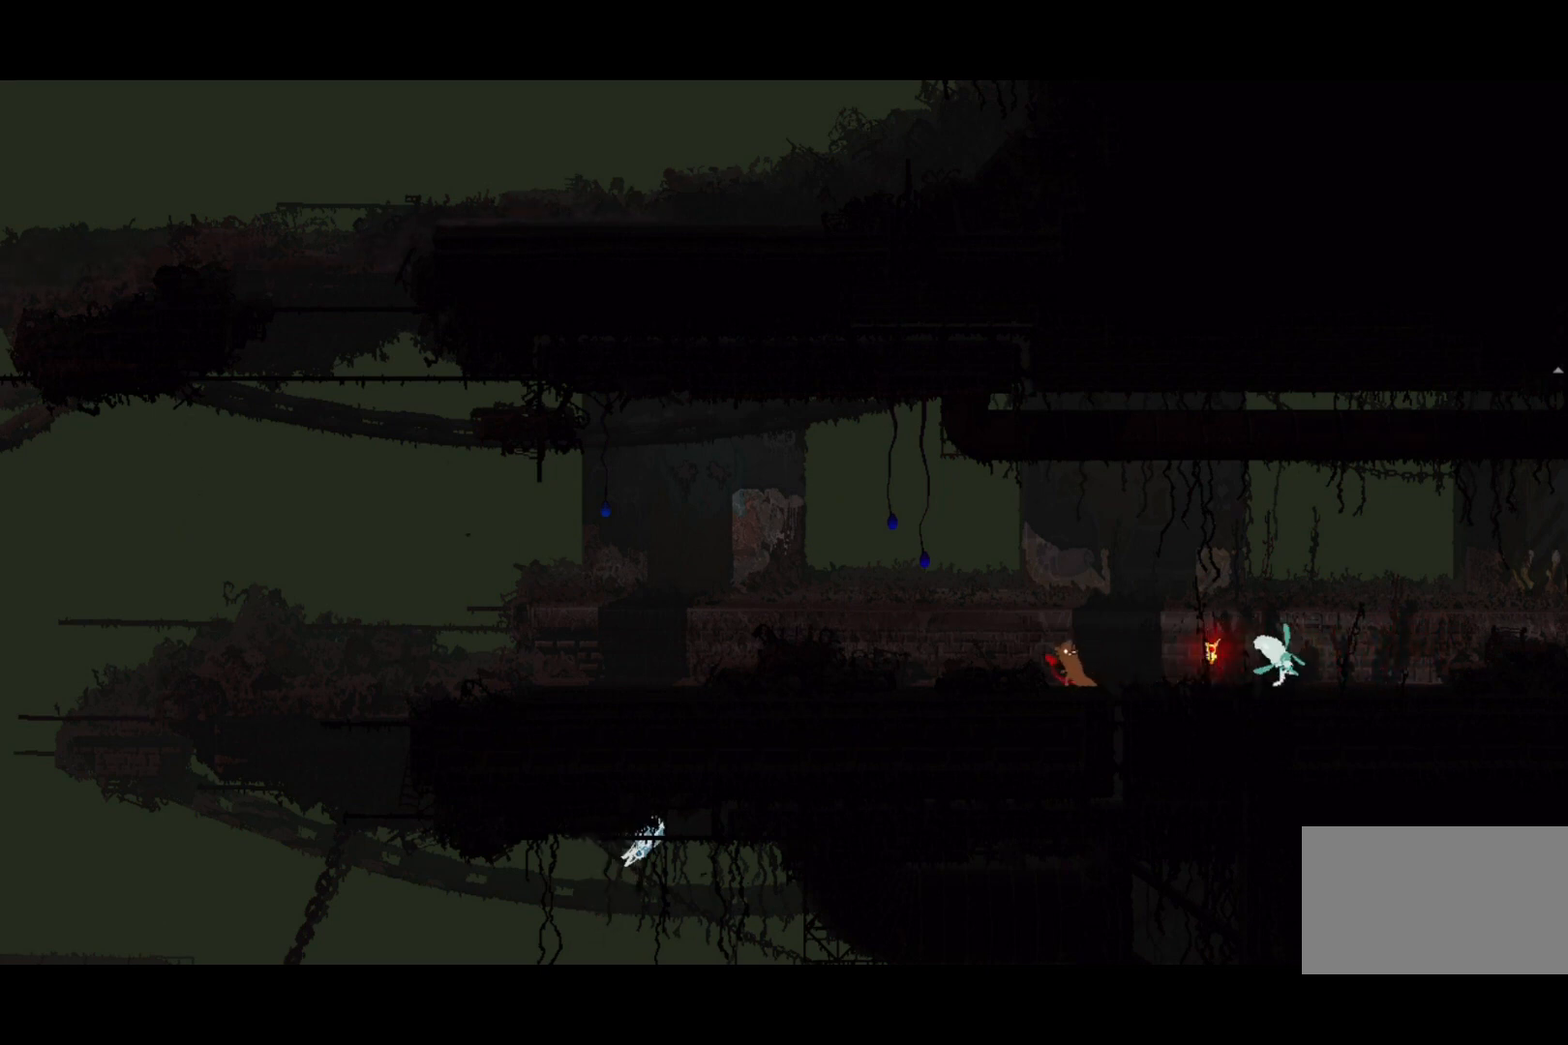
{"keys": [], "events": [[200, "right", "down"], [300, "right", "up"], [300, "throw", "down"], [400, "throw", "up"]]}
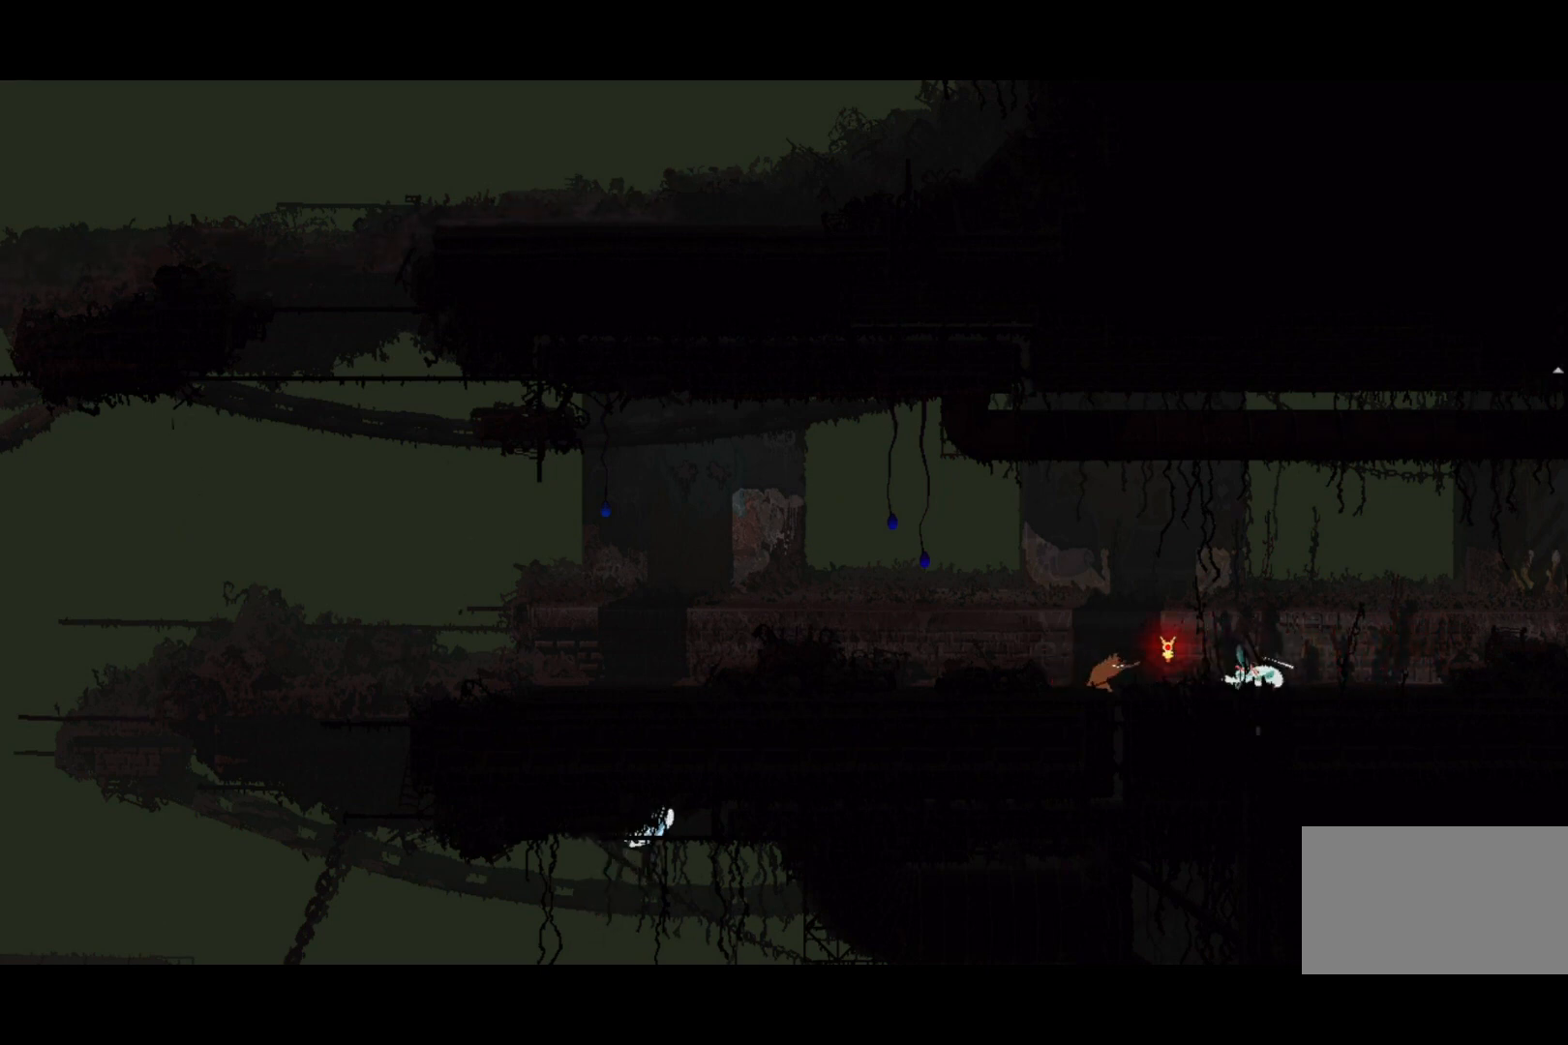
{"keys": ["jump", "left"], "events": [[200, "left", "down"], [467, "jump", "down"]]}
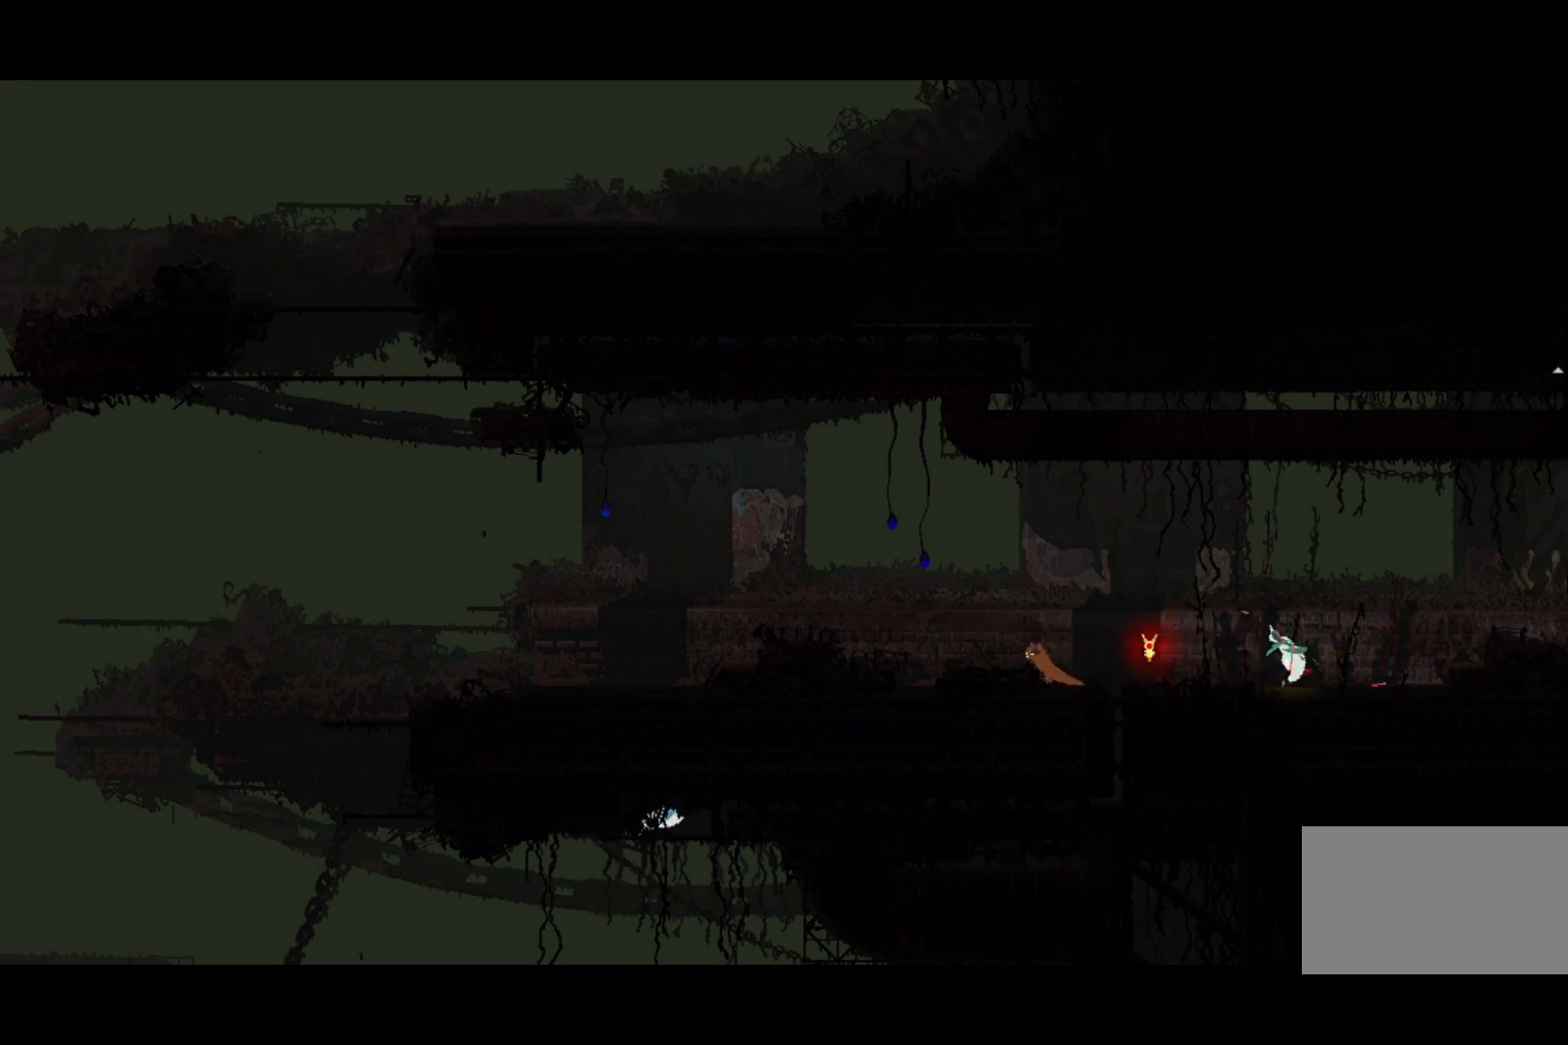
{"keys": [], "events": [[100, "jump", "up"], [467, "left", "up"]]}
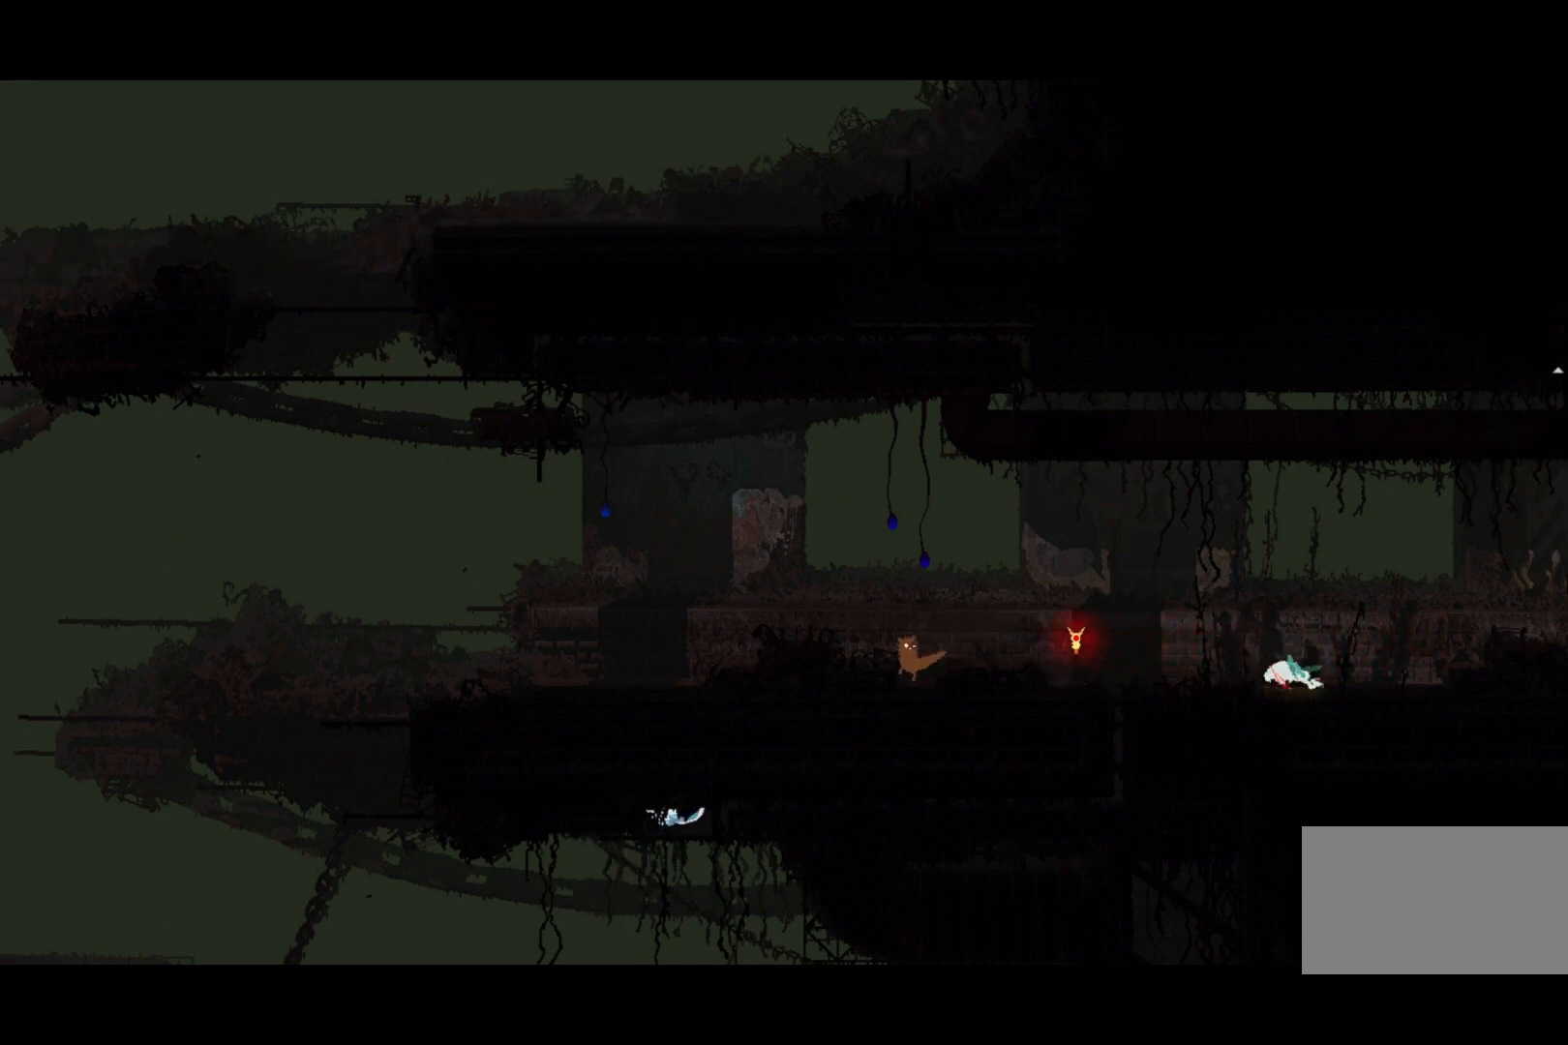
{"keys": [], "events": []}
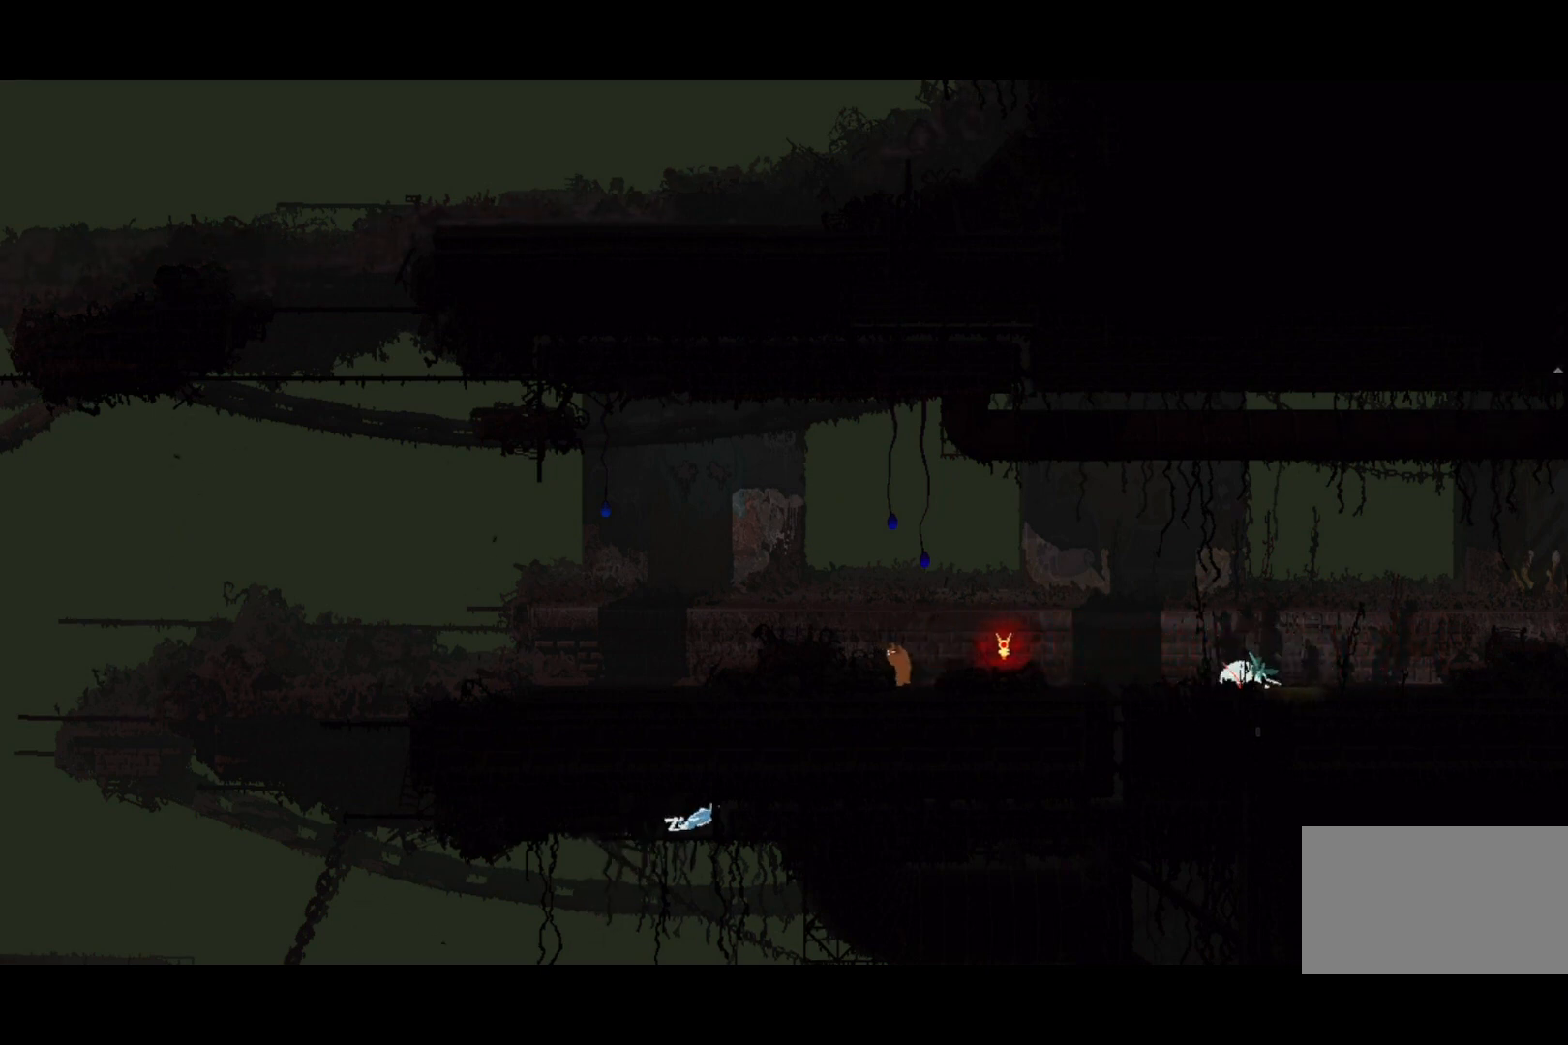
{"keys": [], "events": []}
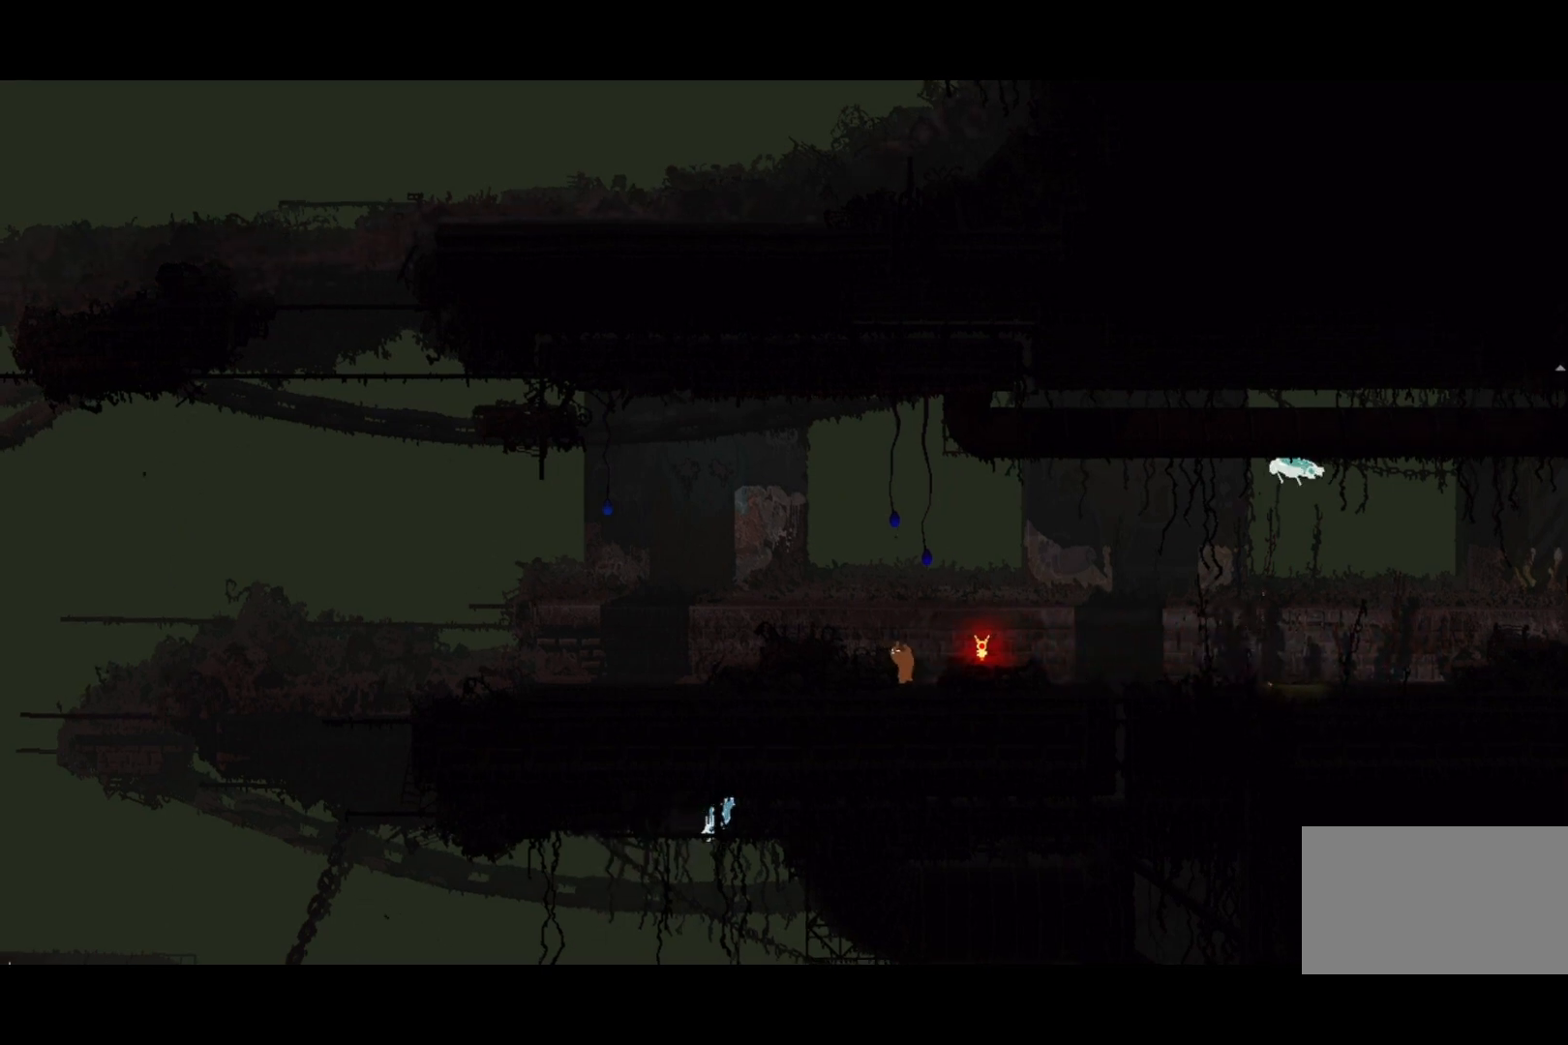
{"keys": [], "events": []}
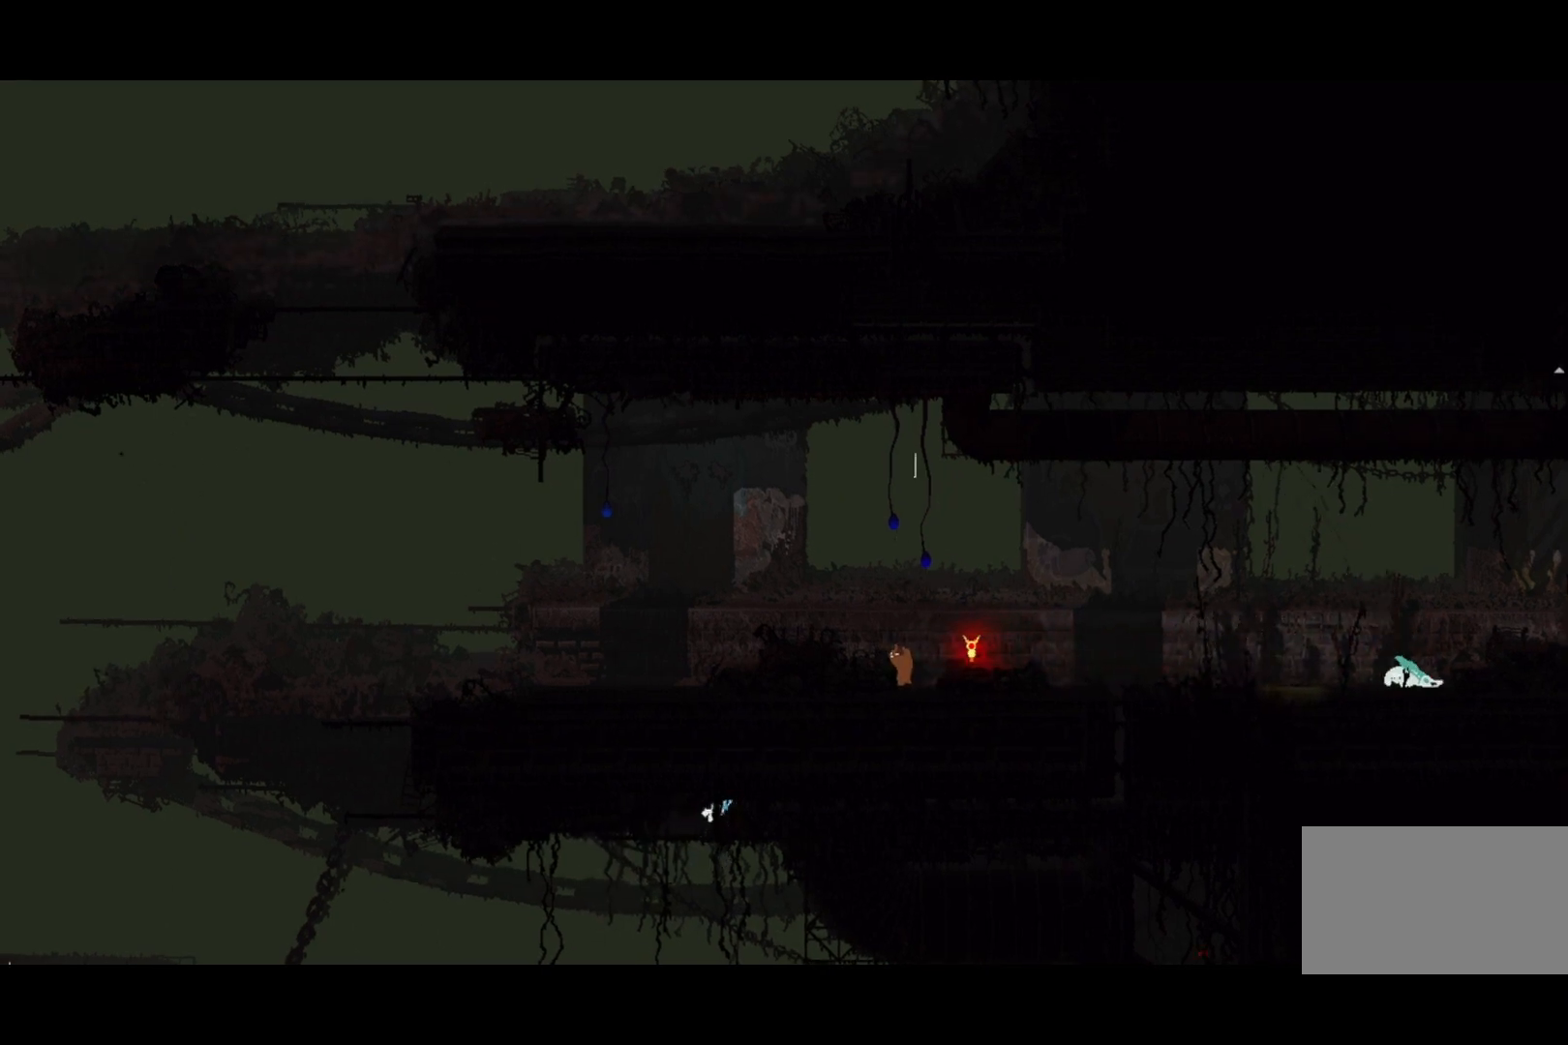
{"keys": ["jump", "left"], "events": [[167, "left", "down"], [400, "jump", "down"]]}
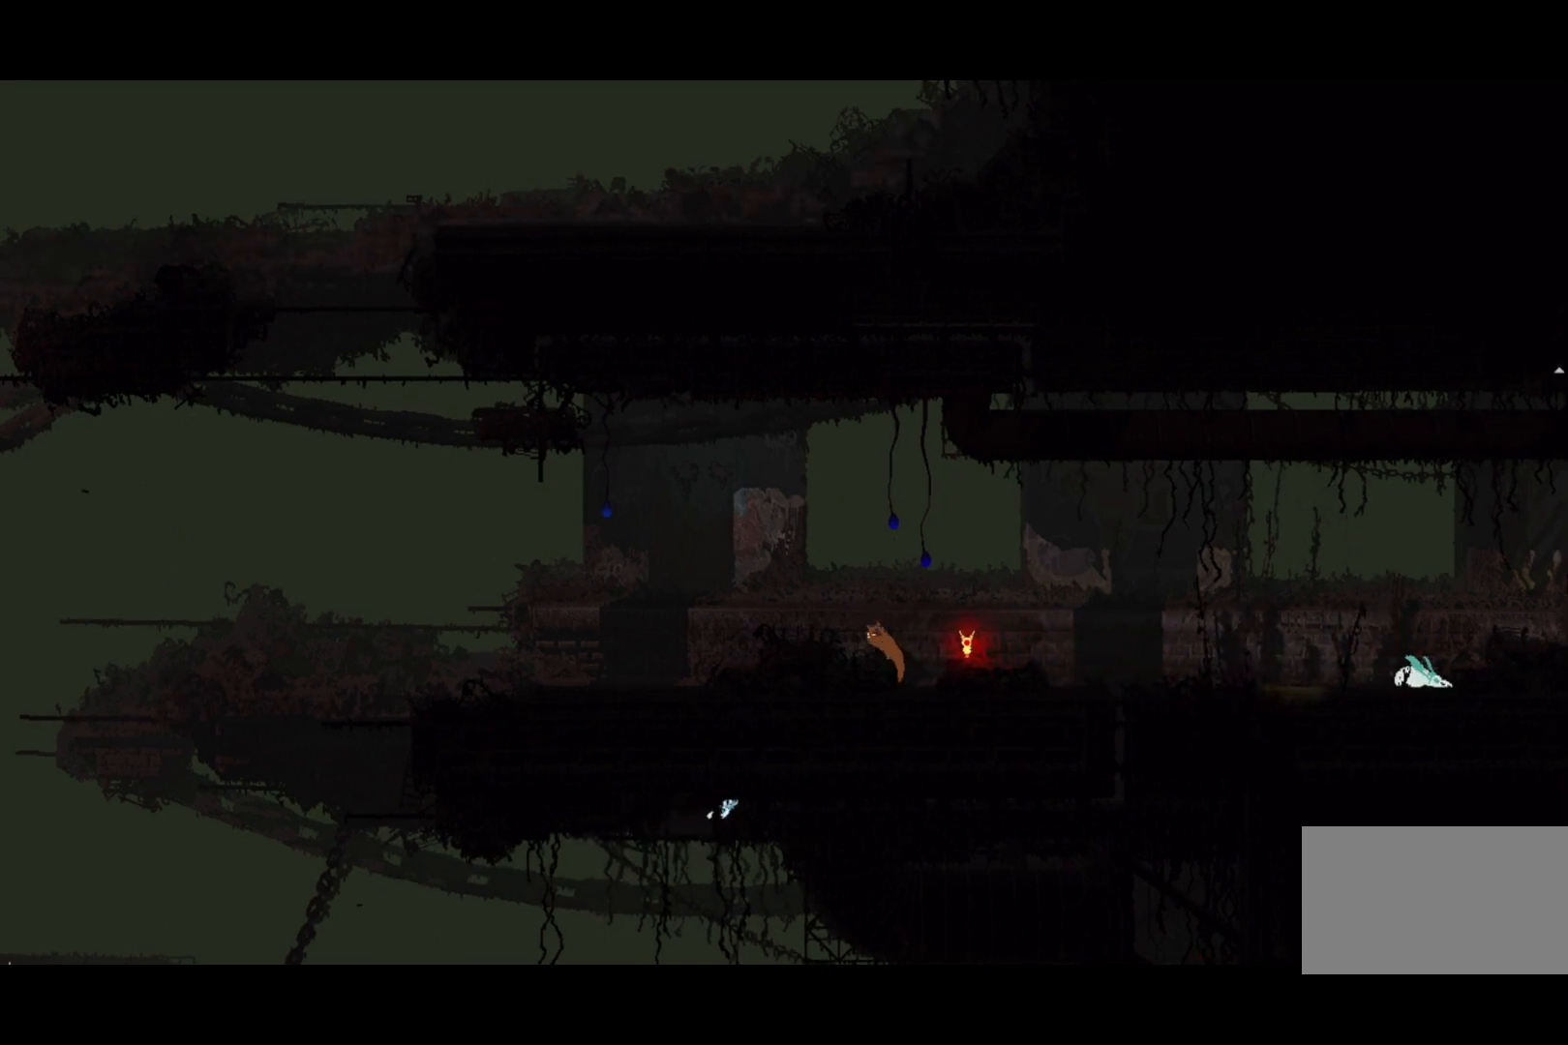
{"keys": ["left"], "events": [[33, "jump", "up"], [300, "jump", "down"], [467, "jump", "up"]]}
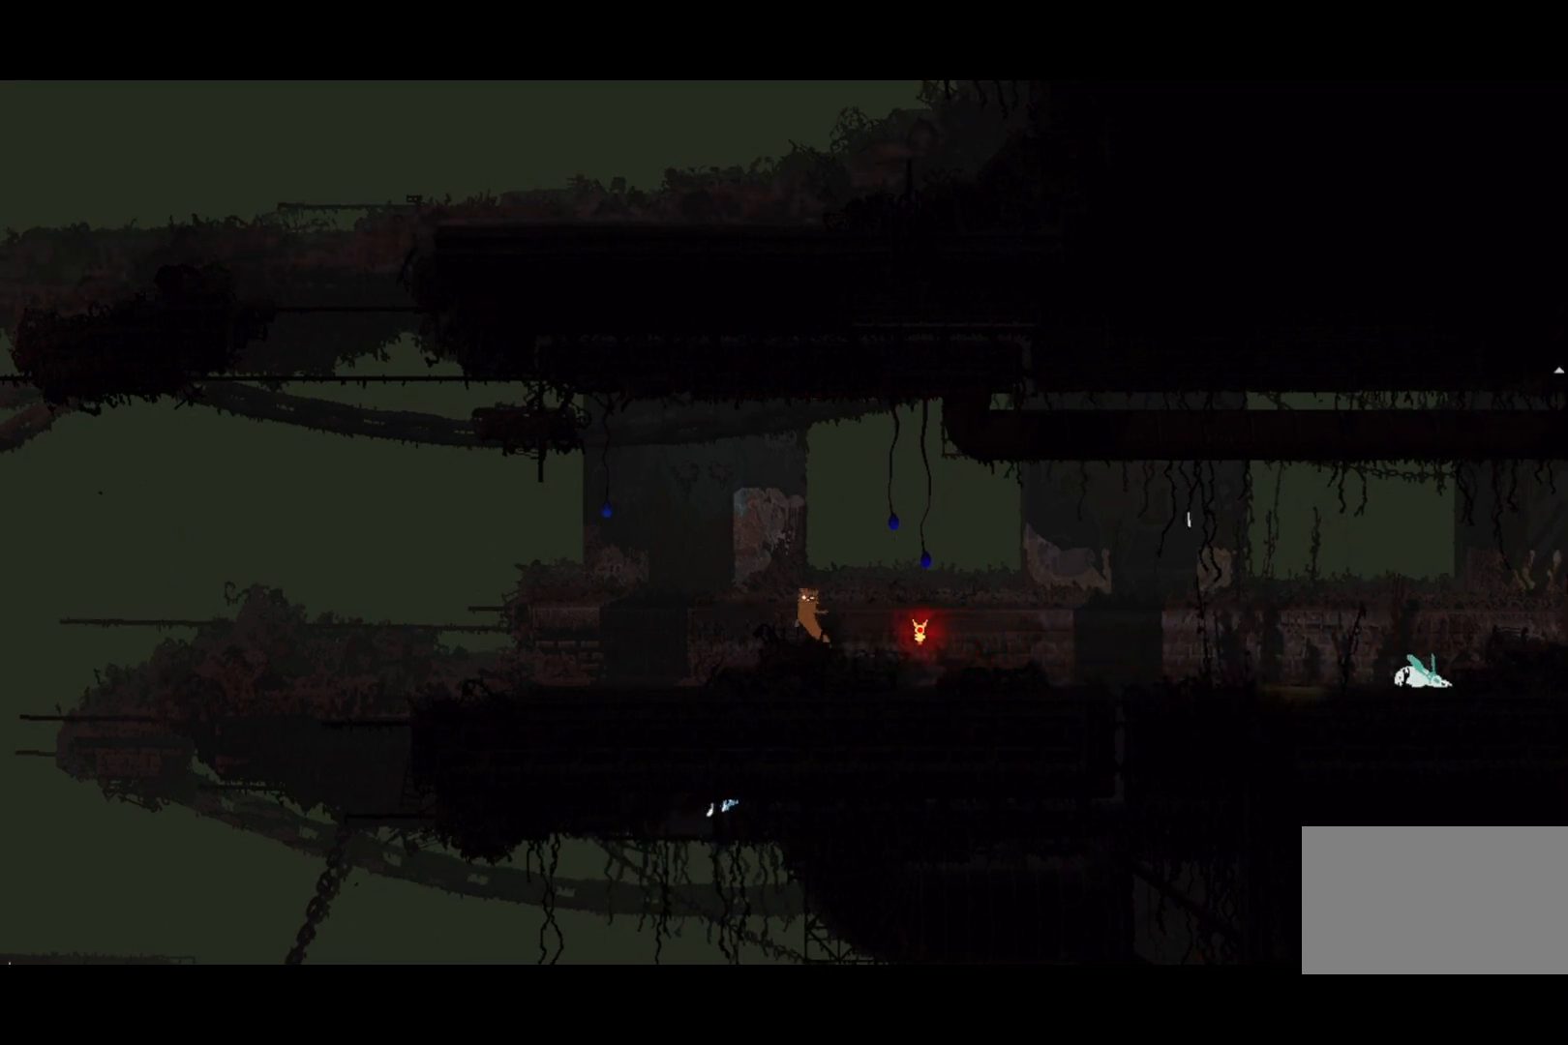
{"keys": ["left"], "events": []}
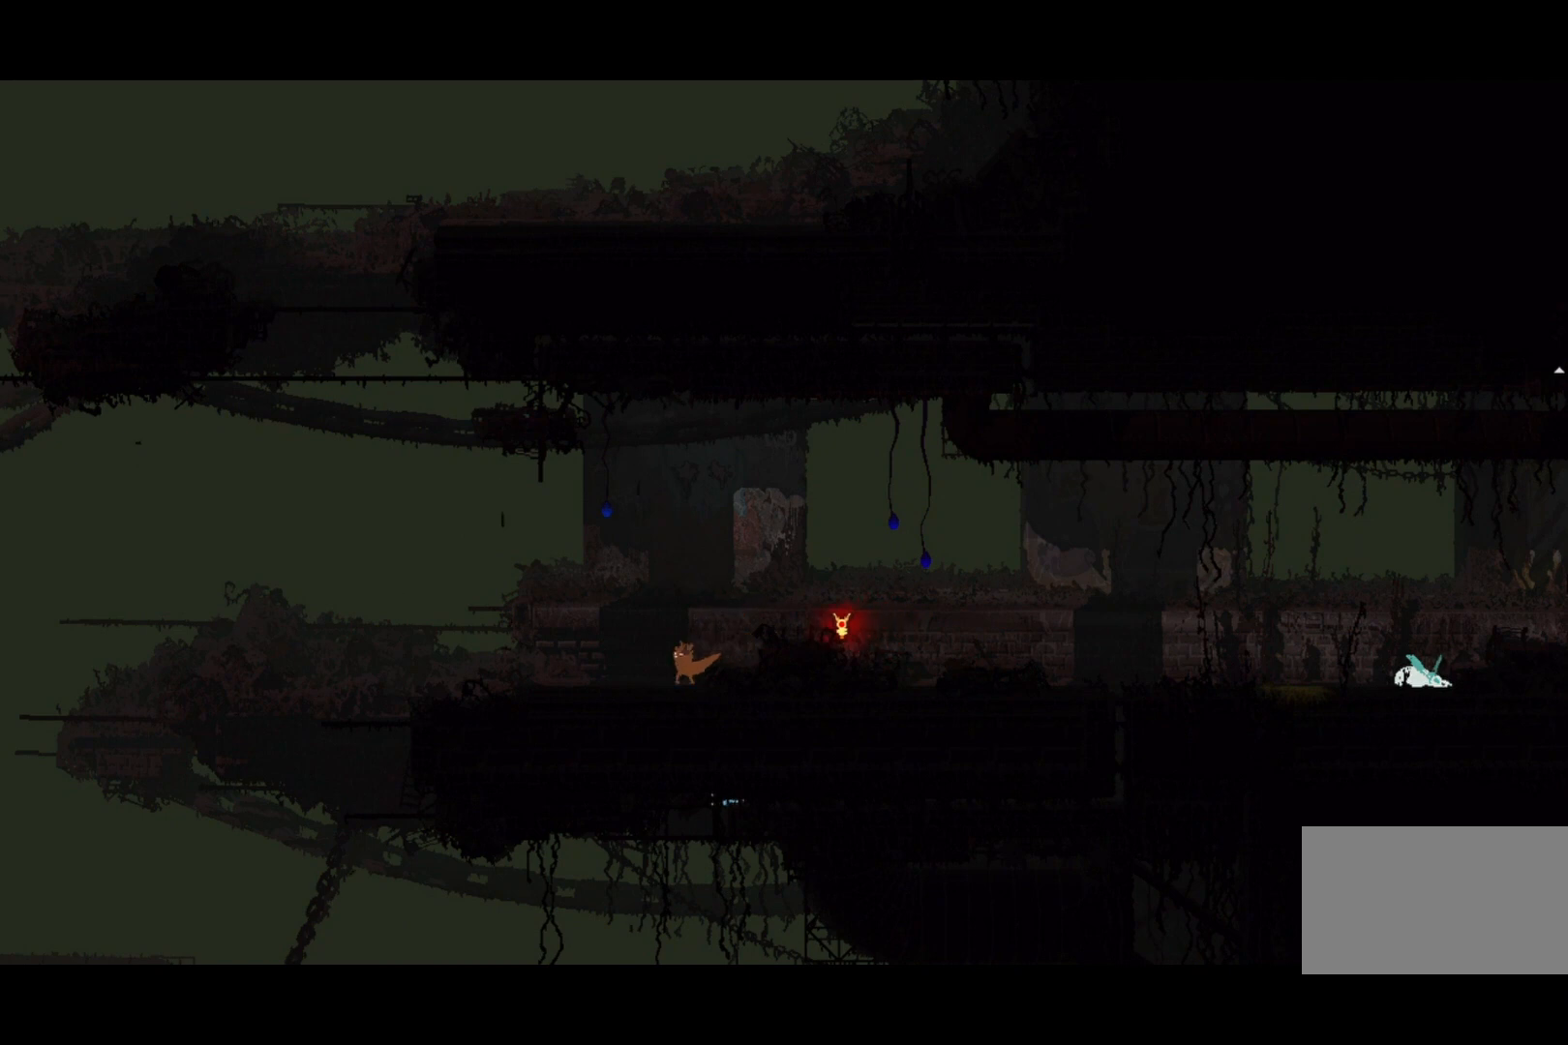
{"keys": ["left"], "events": []}
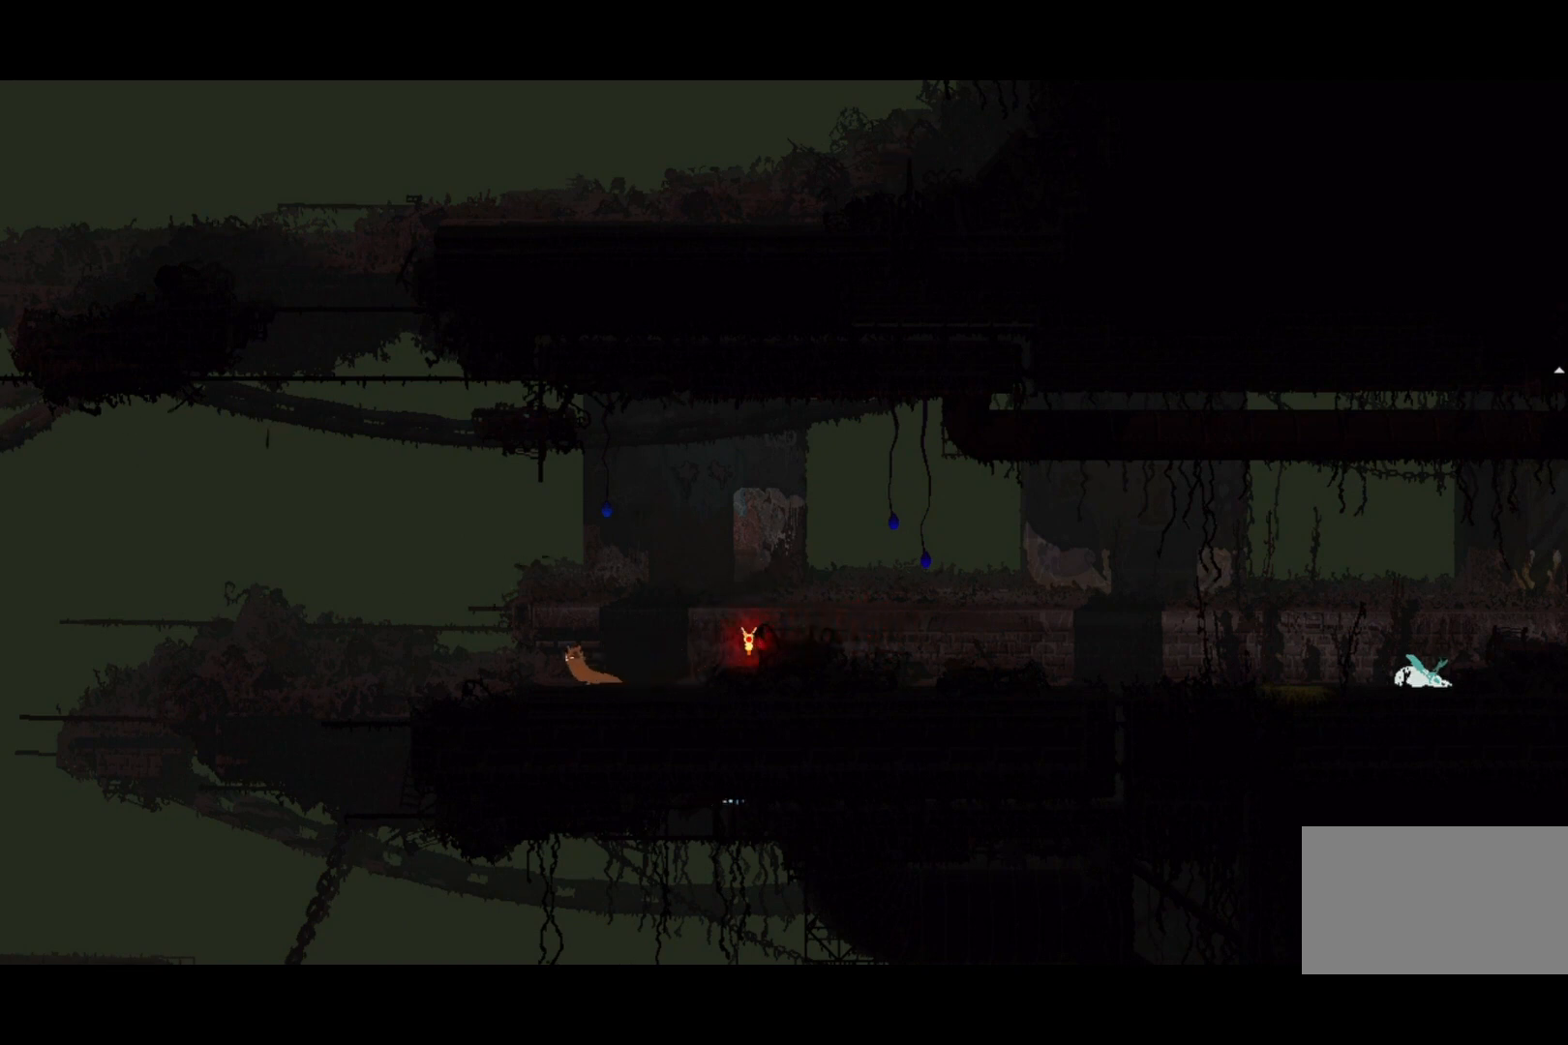
{"keys": ["jump", "left"], "events": [[433, "jump", "down"]]}
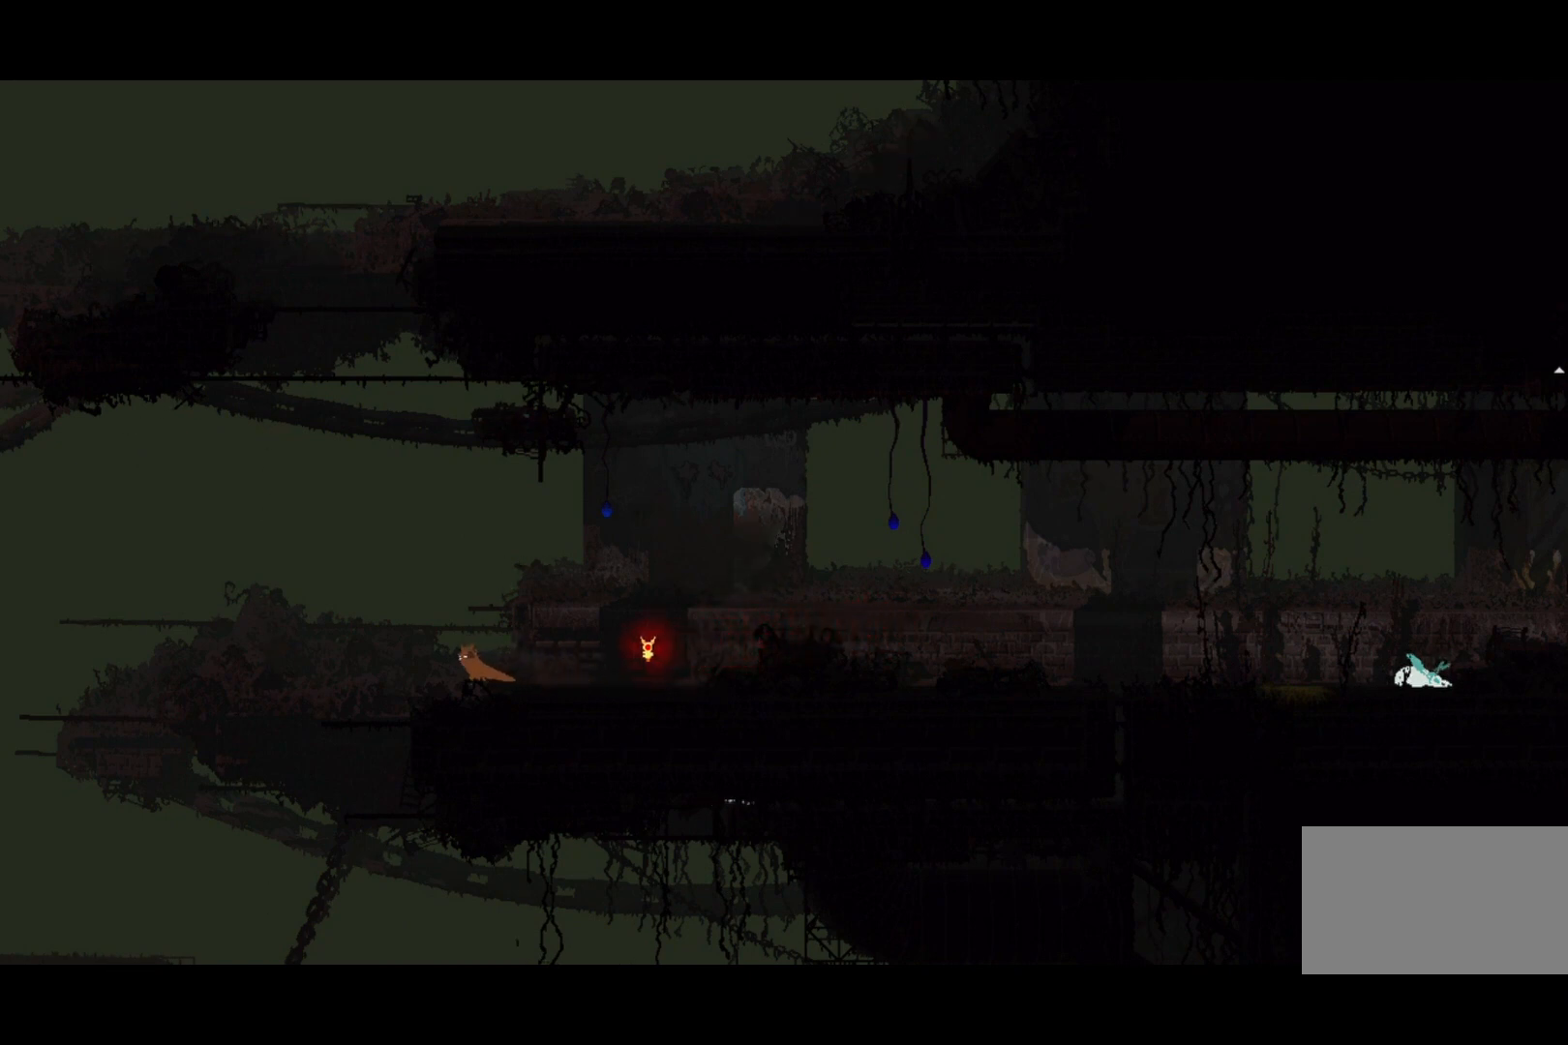
{"keys": ["grab", "jump", "left"], "events": [[100, "jump", "up"], [367, "jump", "down"], [400, "grab", "down"]]}
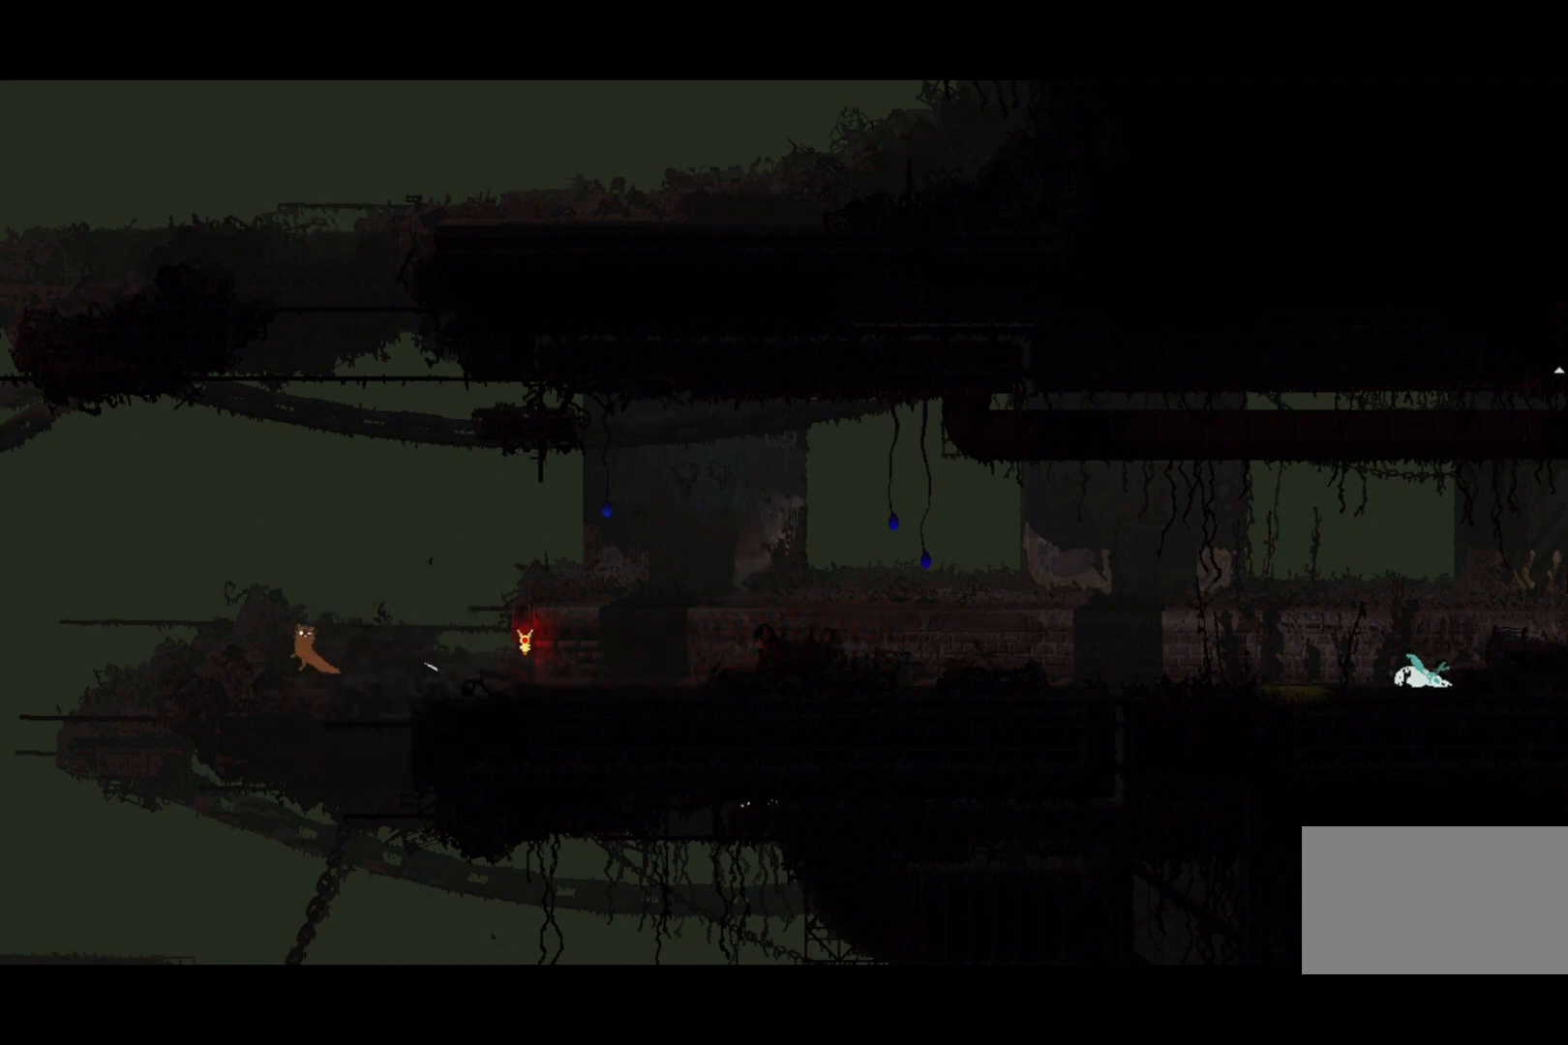
{"keys": ["left"], "events": [[100, "grab", "up"], [167, "jump", "up"]]}
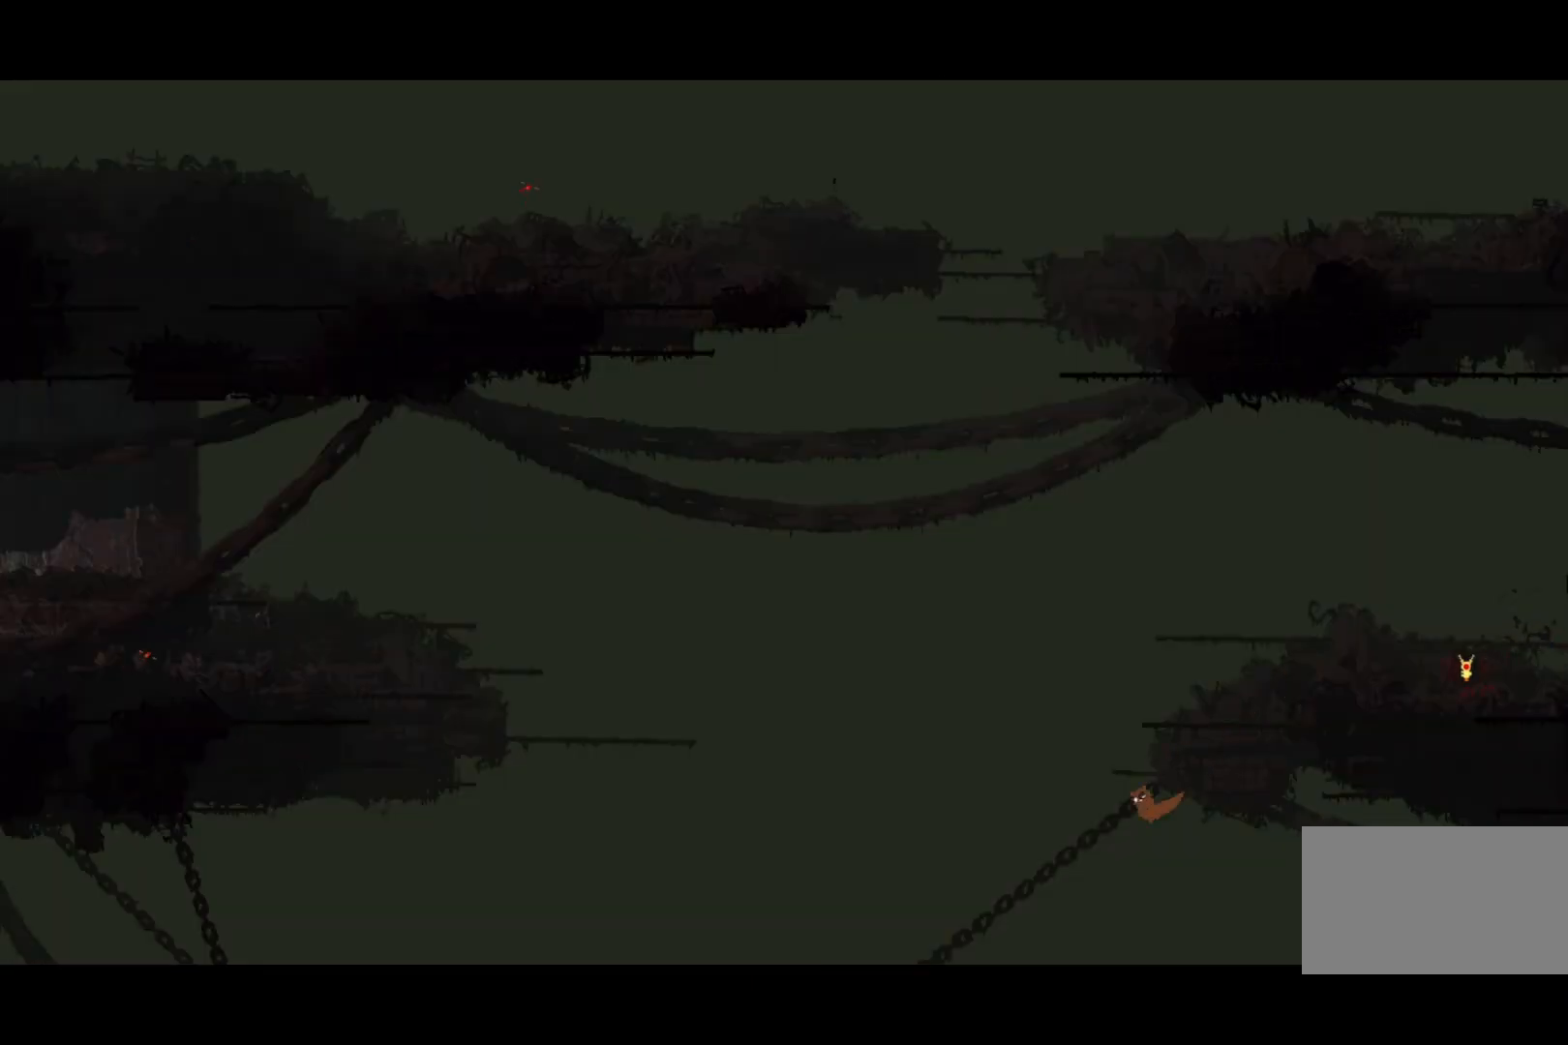
{"keys": ["left", "up"], "events": [[33, "up", "down"]]}
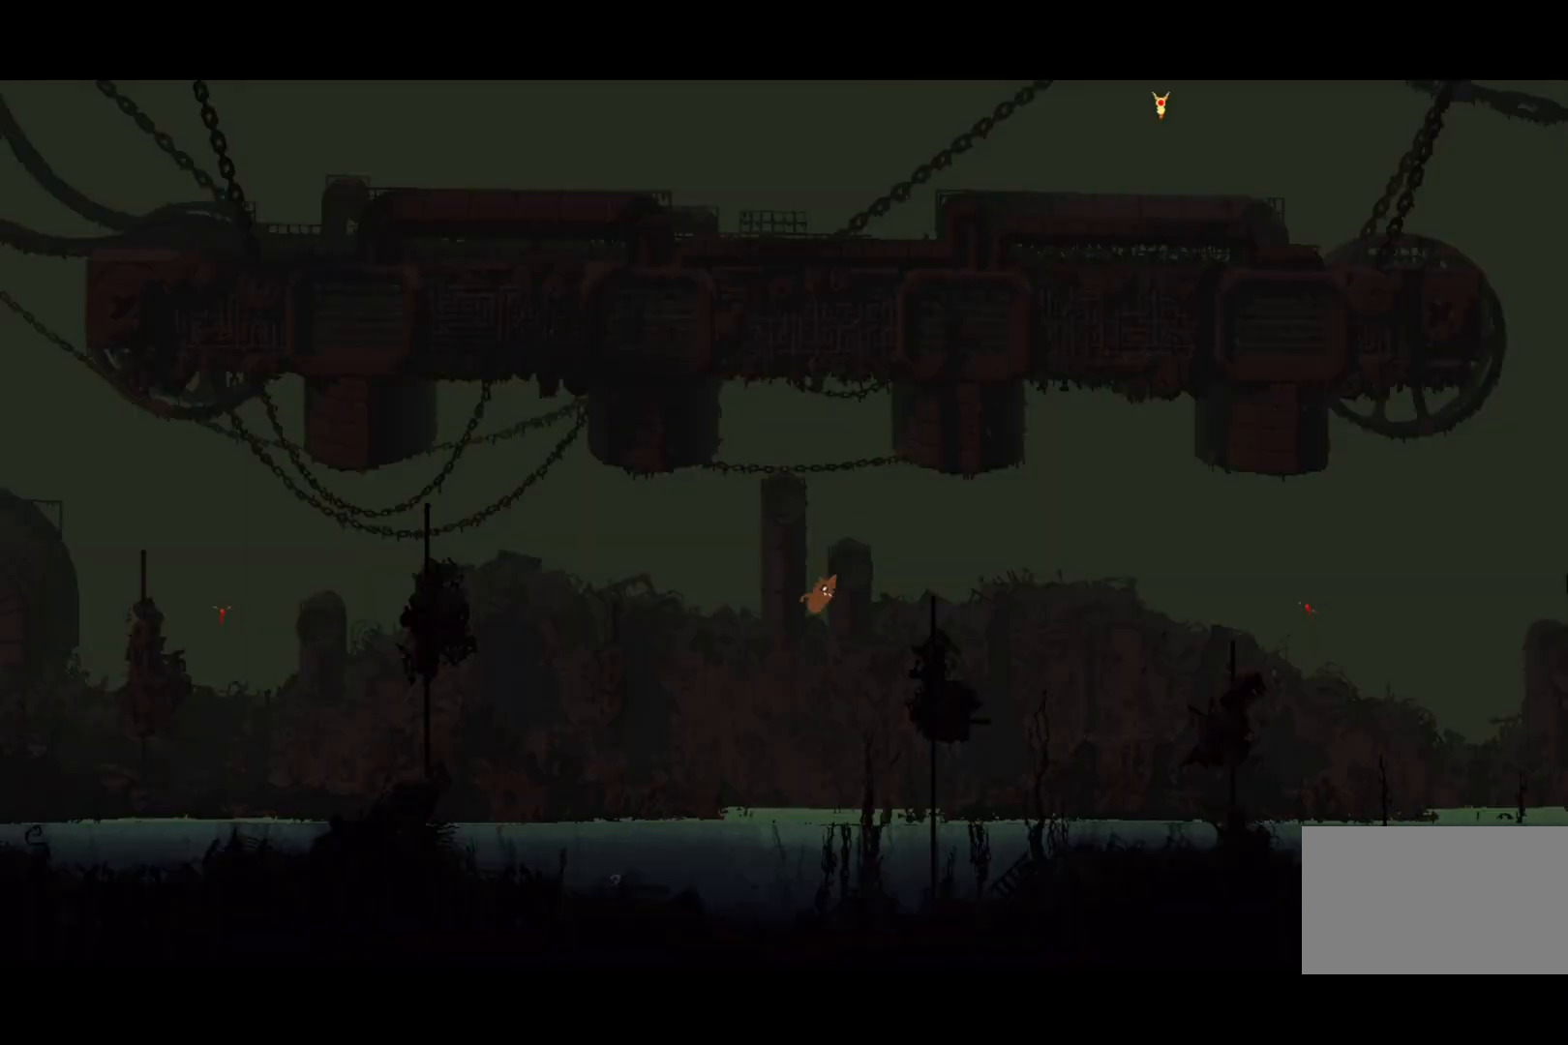
{"keys": ["left"], "events": [[400, "up", "up"]]}
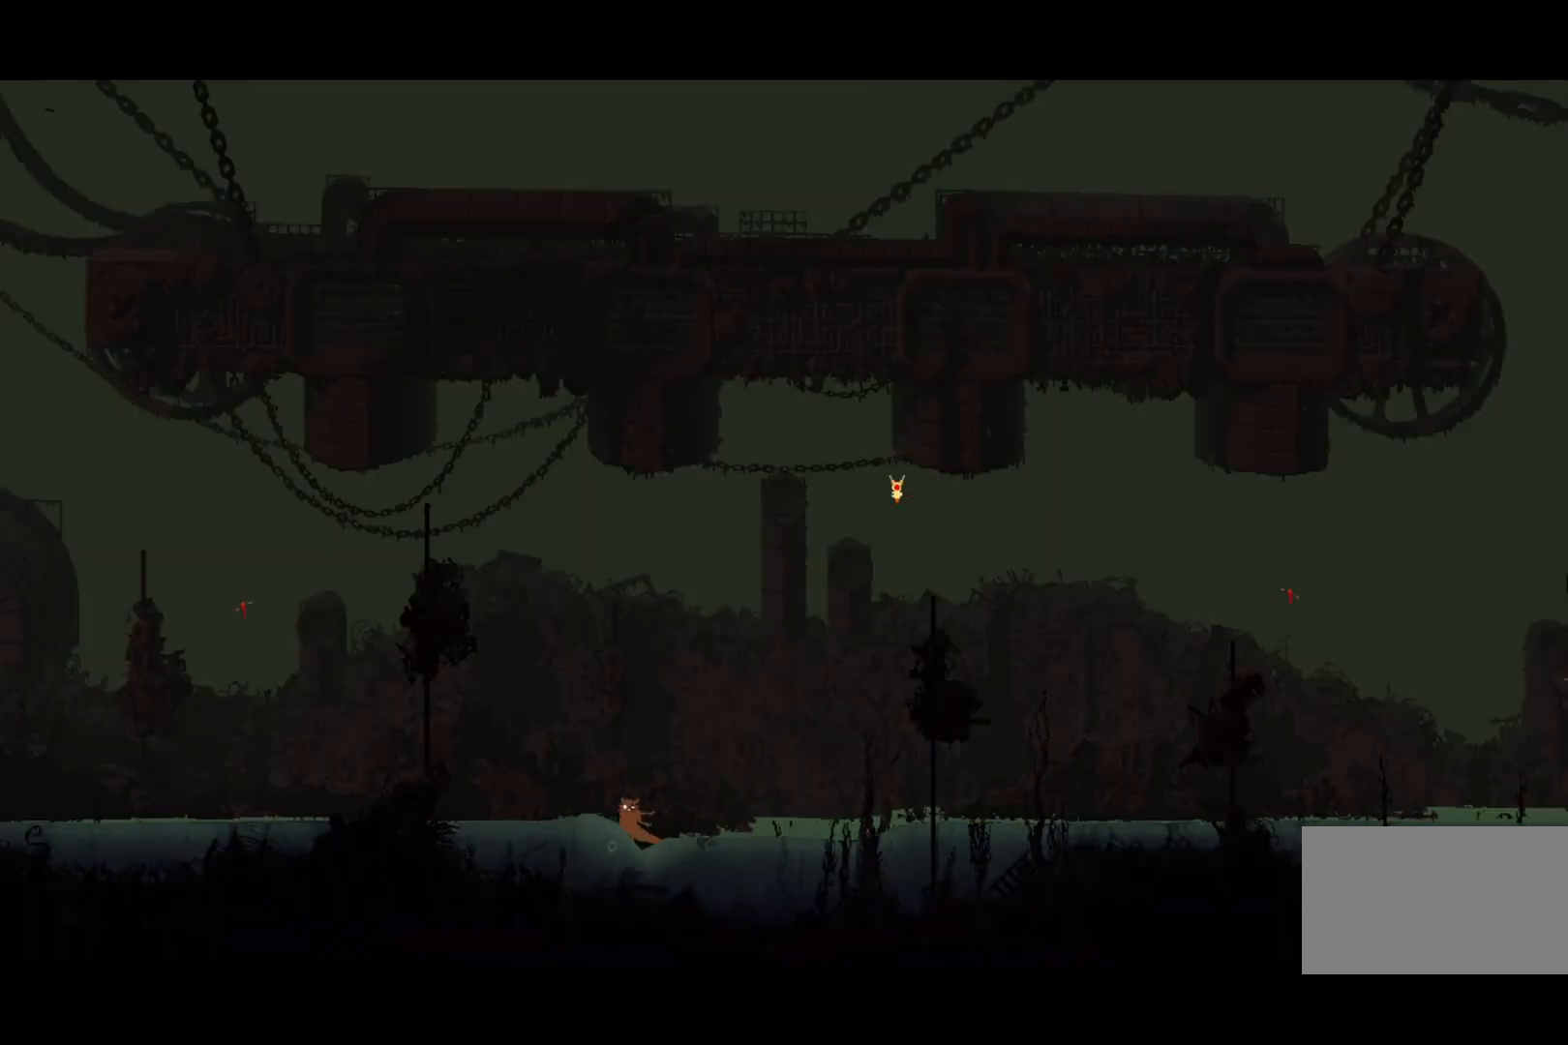
{"keys": ["grab", "jump", "left", "up"], "events": [[33, "jump", "down"], [133, "up", "down"], [233, "jump", "up"], [367, "grab", "down"], [367, "jump", "down"]]}
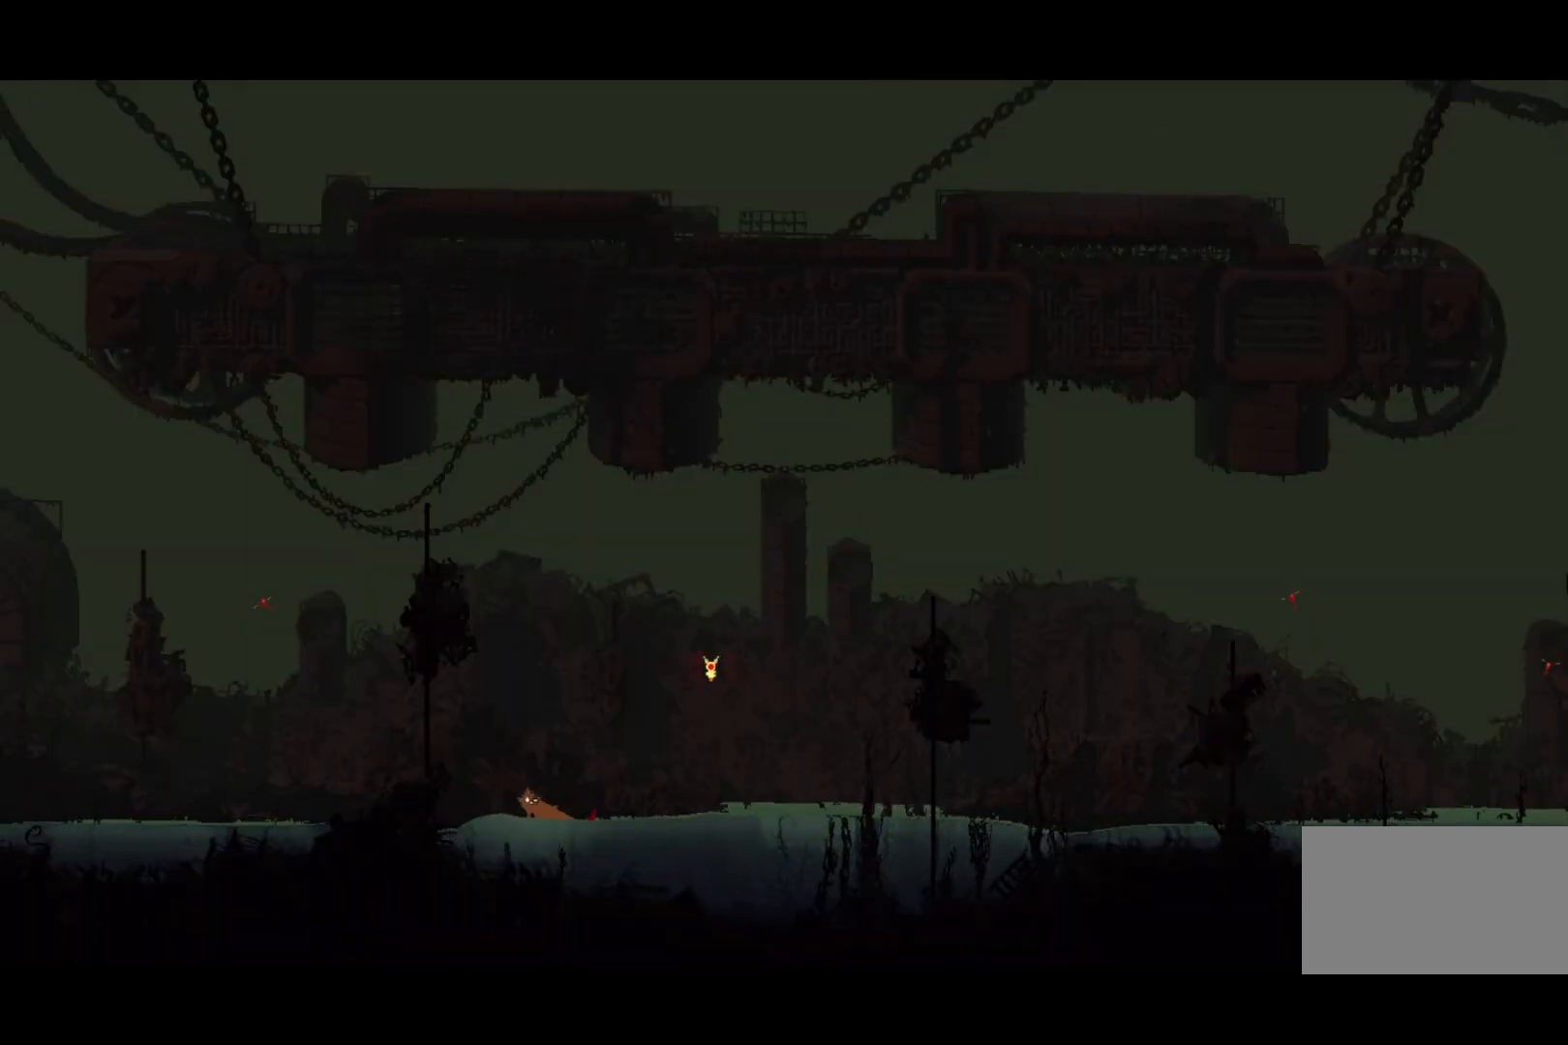
{"keys": ["left", "up"], "events": [[67, "grab", "up"], [67, "jump", "up"], [200, "grab", "down"], [200, "jump", "down"], [433, "grab", "up"], [433, "jump", "up"]]}
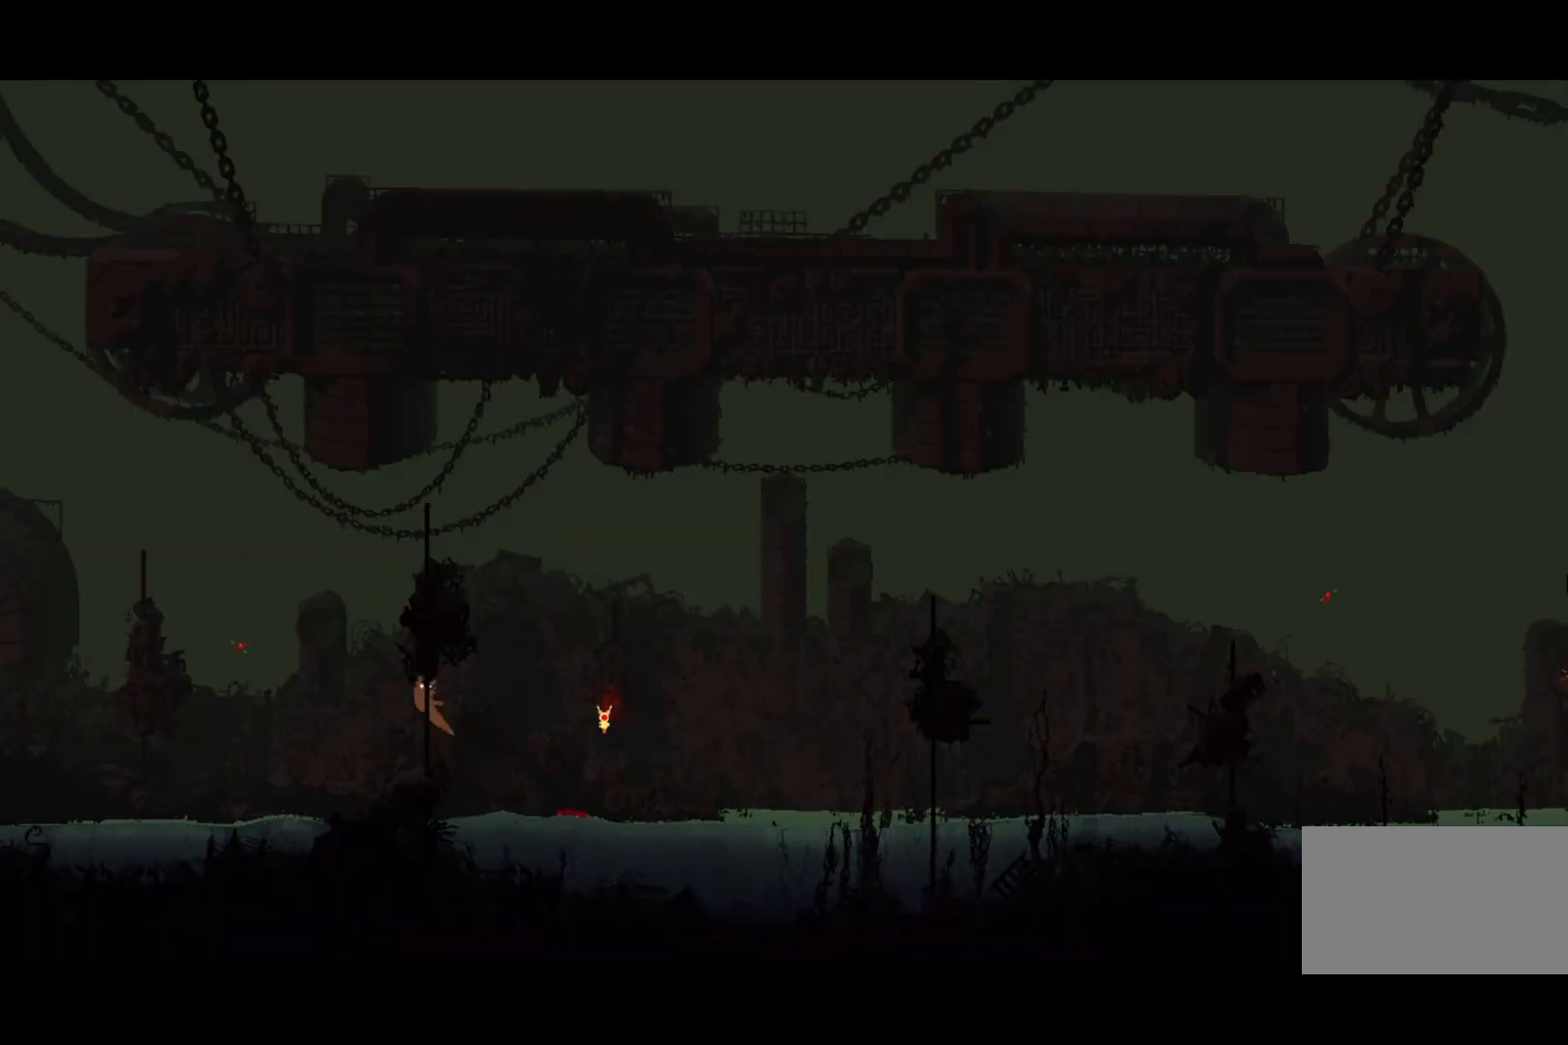
{"keys": ["left"], "events": [[467, "up", "up"]]}
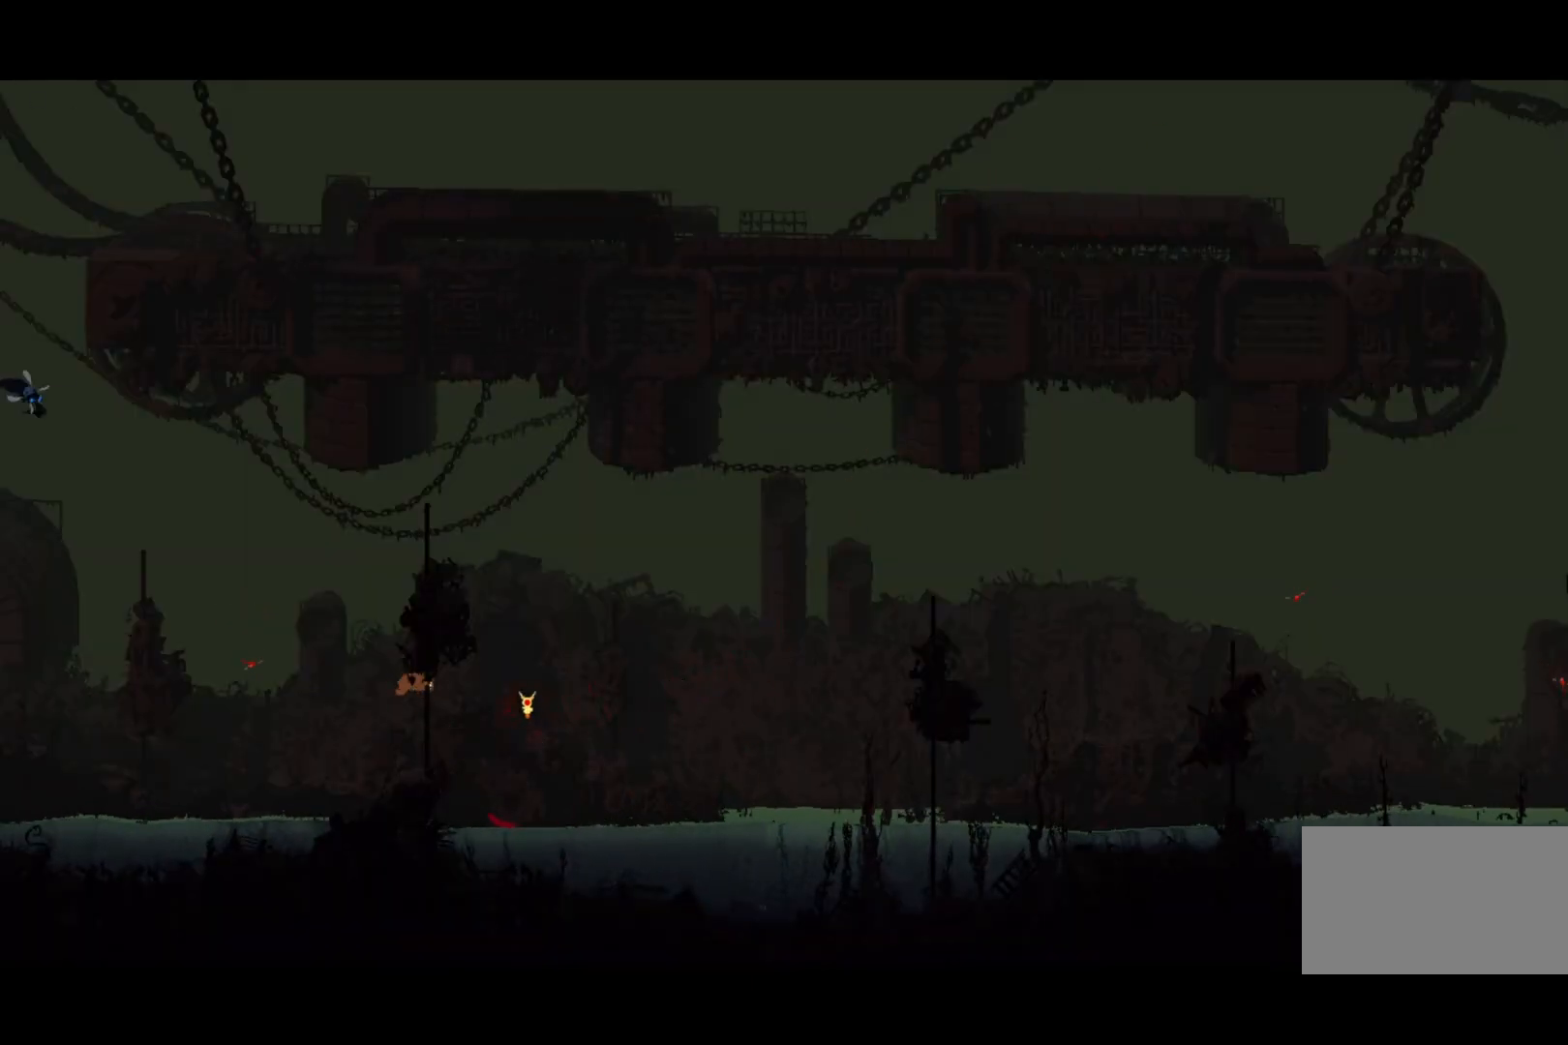
{"keys": [], "events": [[67, "left", "up"], [200, "down", "down"], [367, "down", "up"]]}
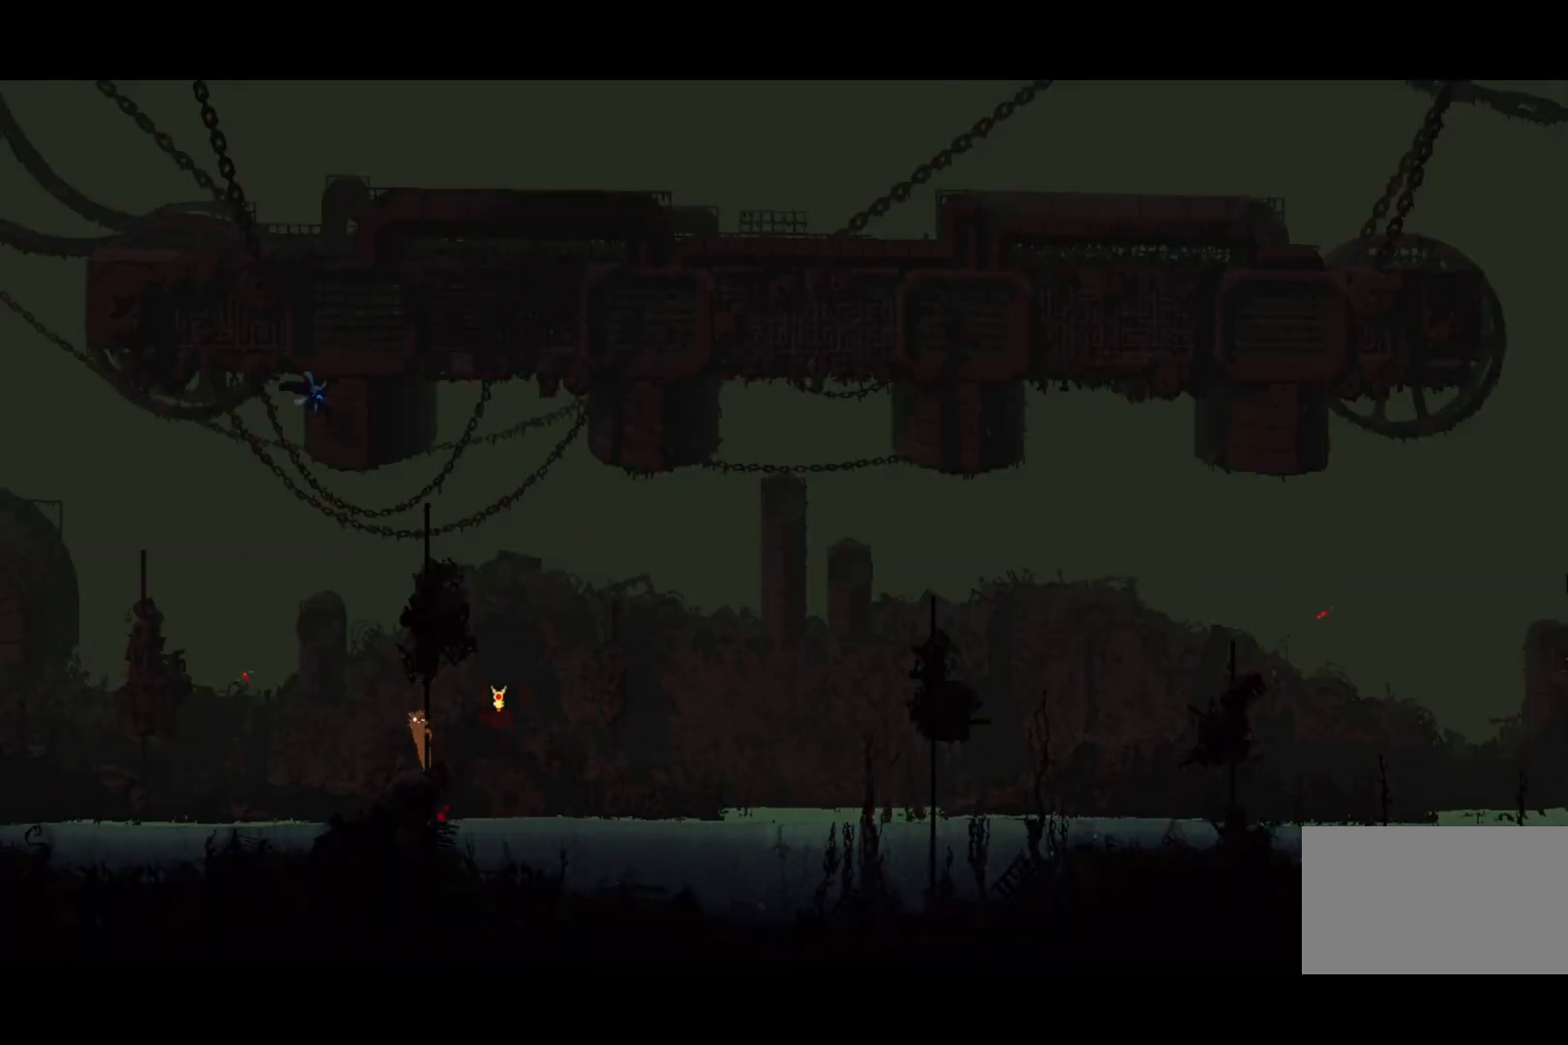
{"keys": ["left"], "events": [[200, "left", "down"], [300, "jump", "down"], [500, "jump", "up"]]}